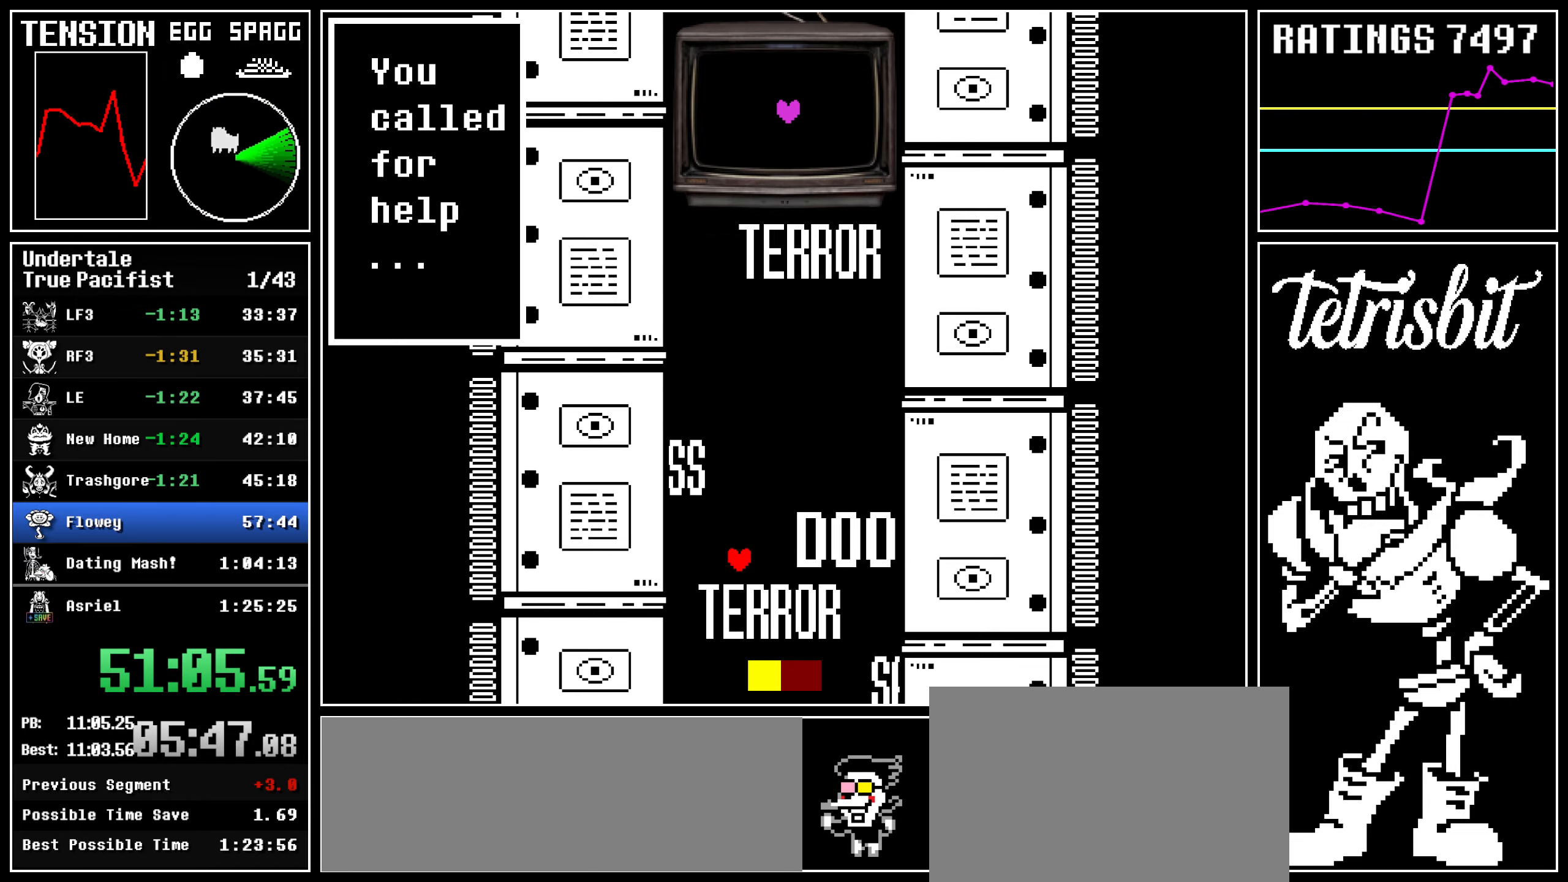
Gameplay with keyboard; each line is a JSON object with the keys held at the frame after it. "events" lists presses ("down") and releases ("up") of "c", "ctrl", "down", "left", "return", "right", "shift", "up", "x" and "z" between this image and that frame as [ms after this image, input, new state], when the widget could be followed in between. No other keys are recorded. Mouse input is not recorded.
{"keys": [], "events": [[17, "left", "up"], [434, "up", "up"]]}
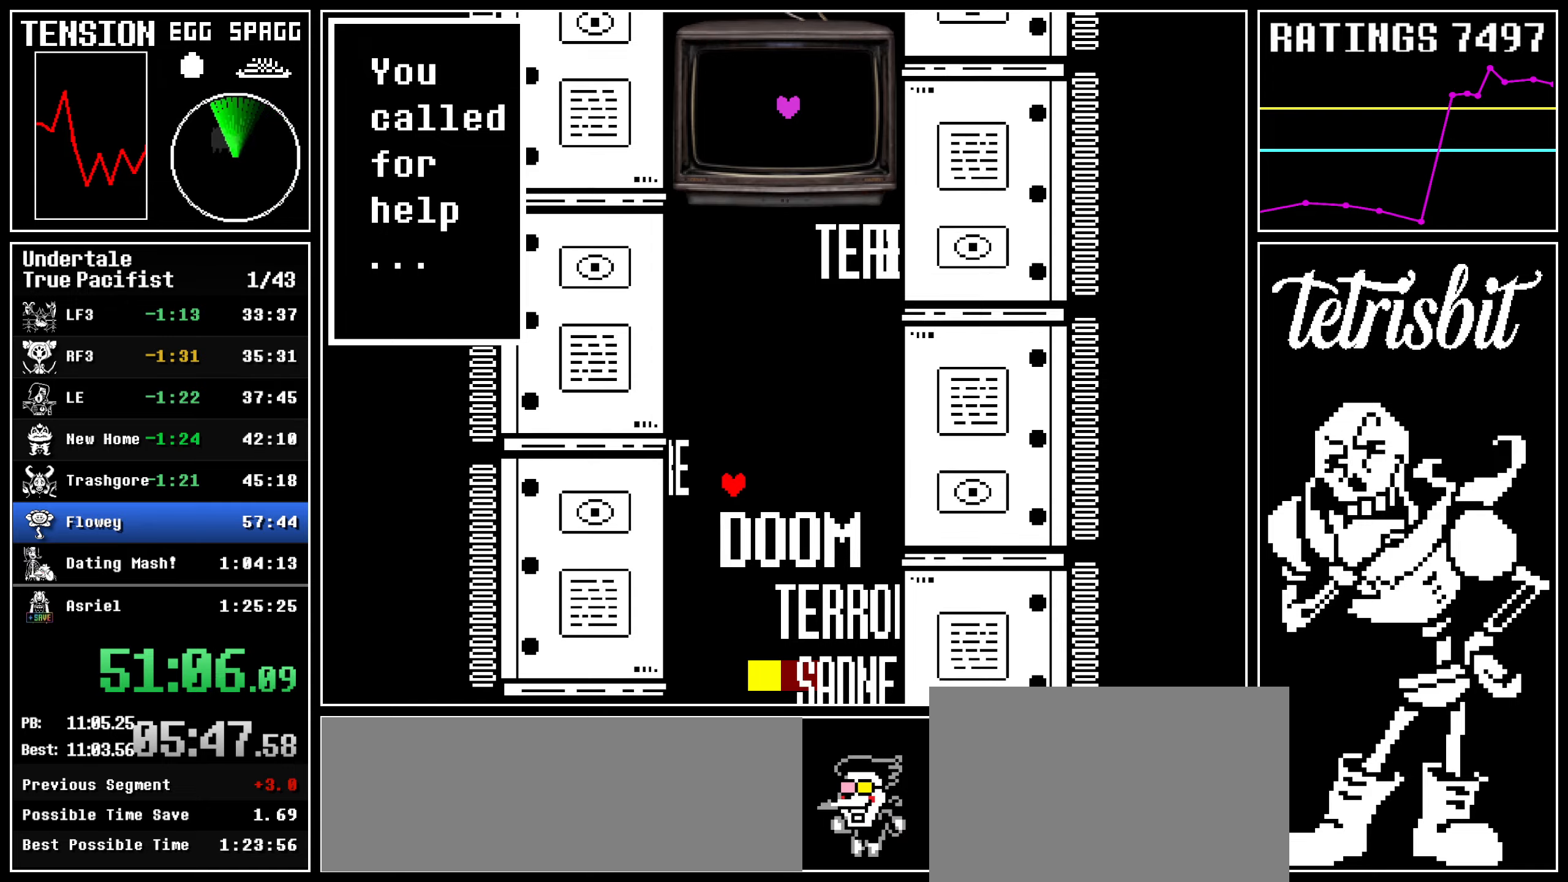
{"keys": ["right"], "events": [[334, "right", "down"], [334, "up", "down"], [367, "up", "up"]]}
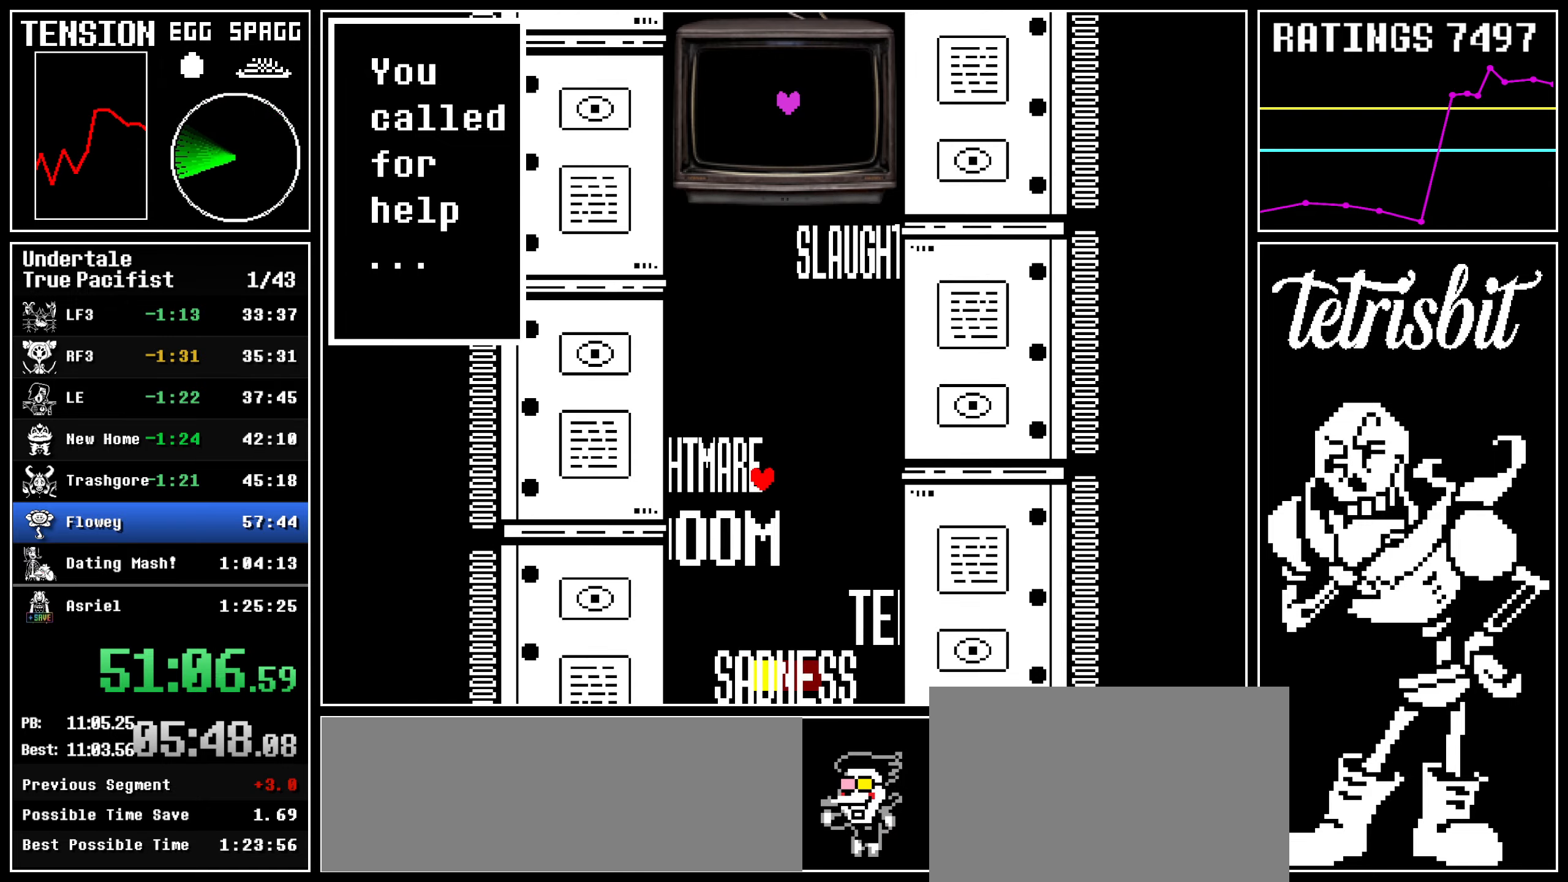
{"keys": [], "events": [[217, "right", "up"], [267, "left", "down"], [317, "left", "up"]]}
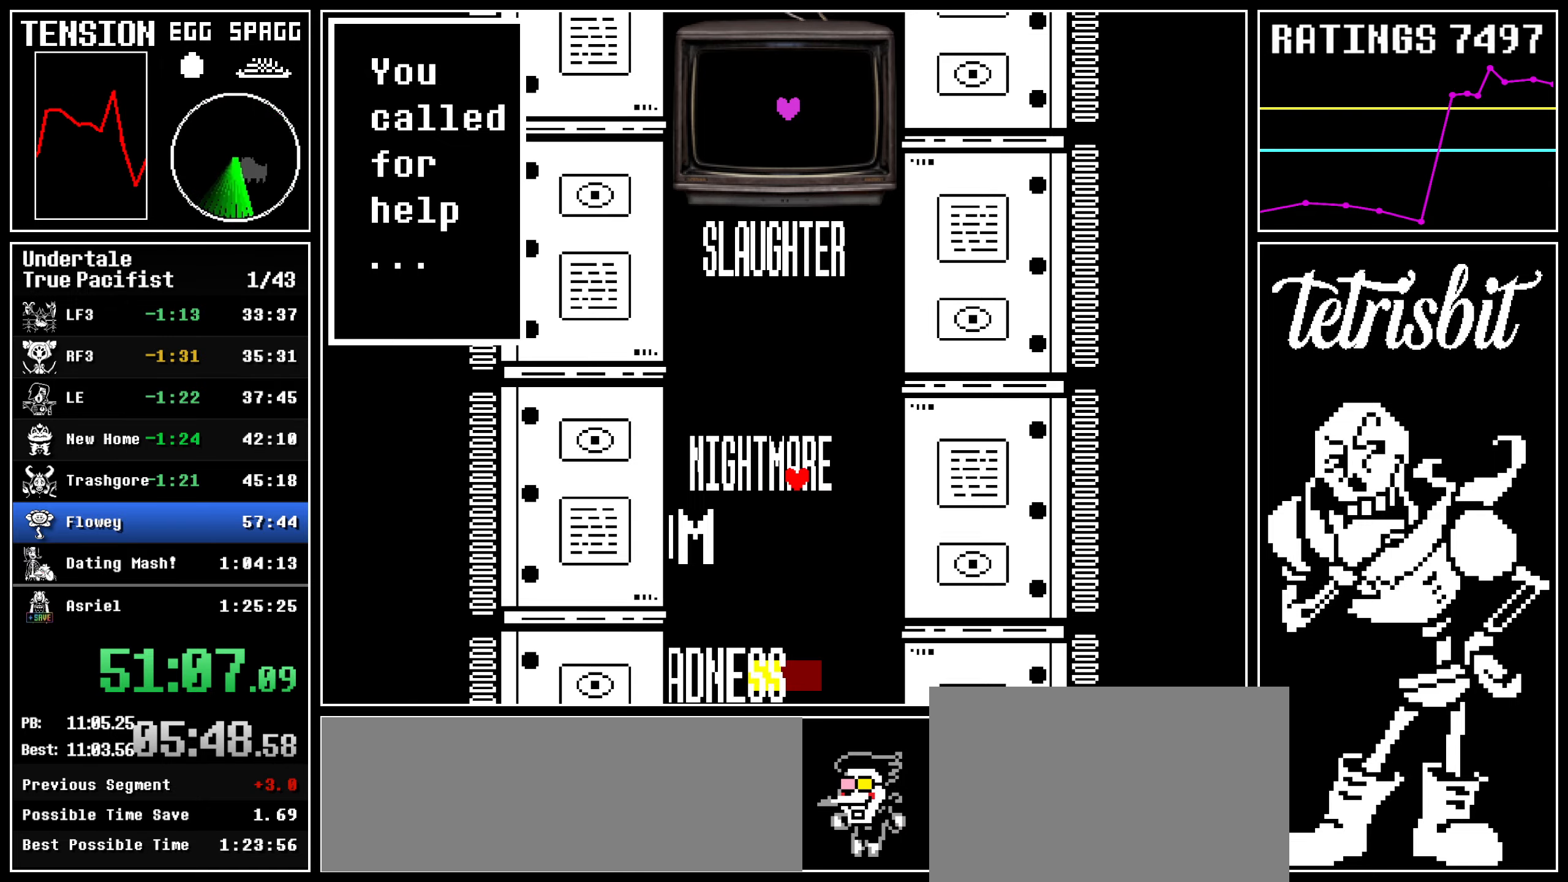
{"keys": ["right"], "events": [[450, "right", "down"]]}
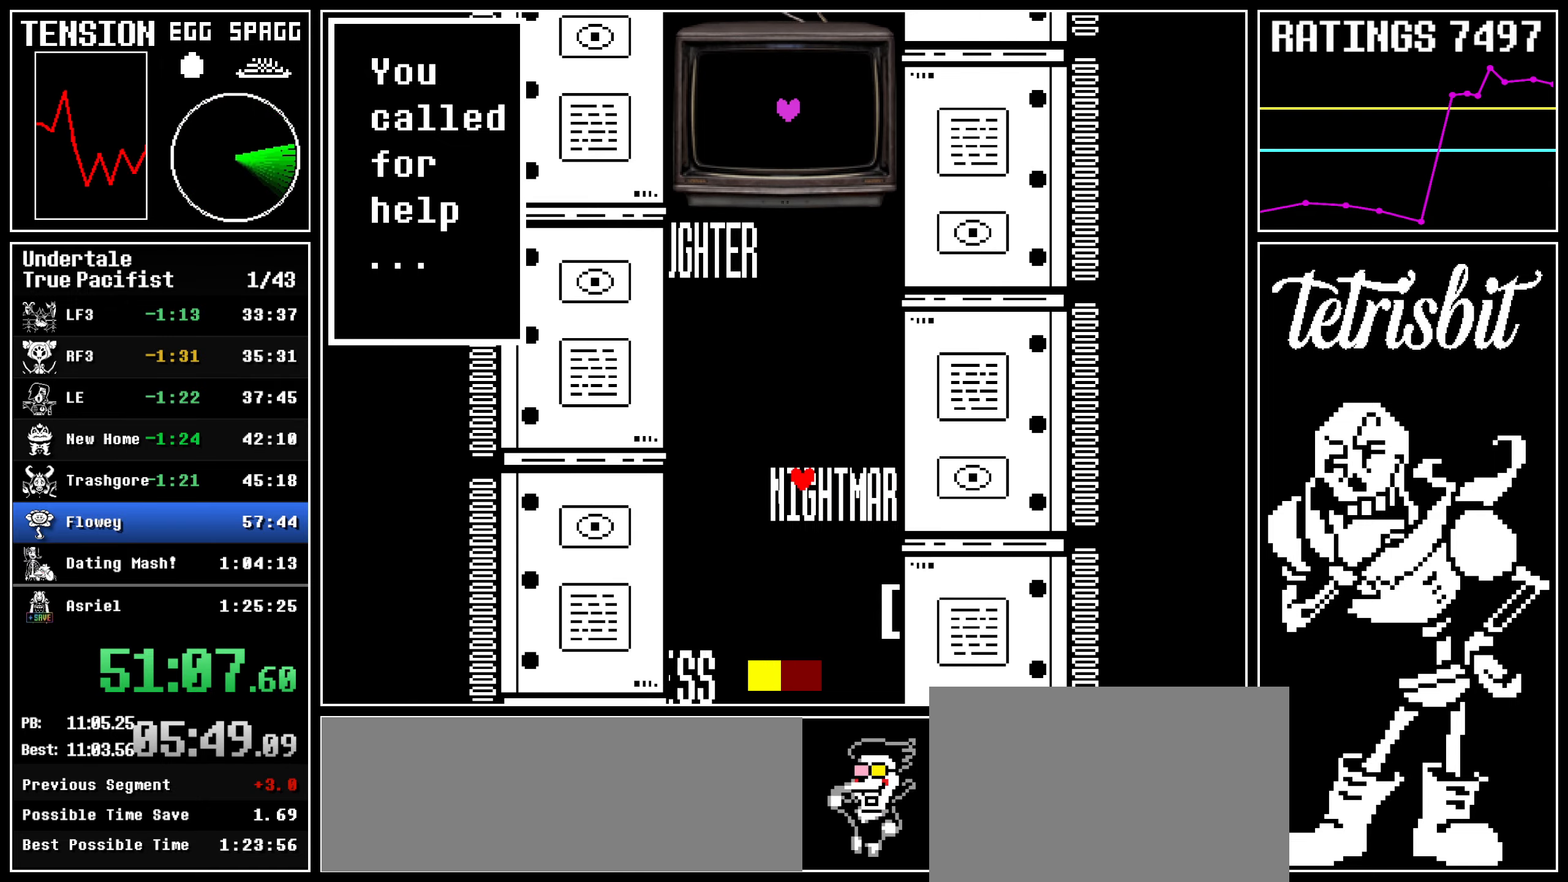
{"keys": ["down", "left"], "events": [[184, "down", "down"], [400, "right", "up"], [450, "left", "down"]]}
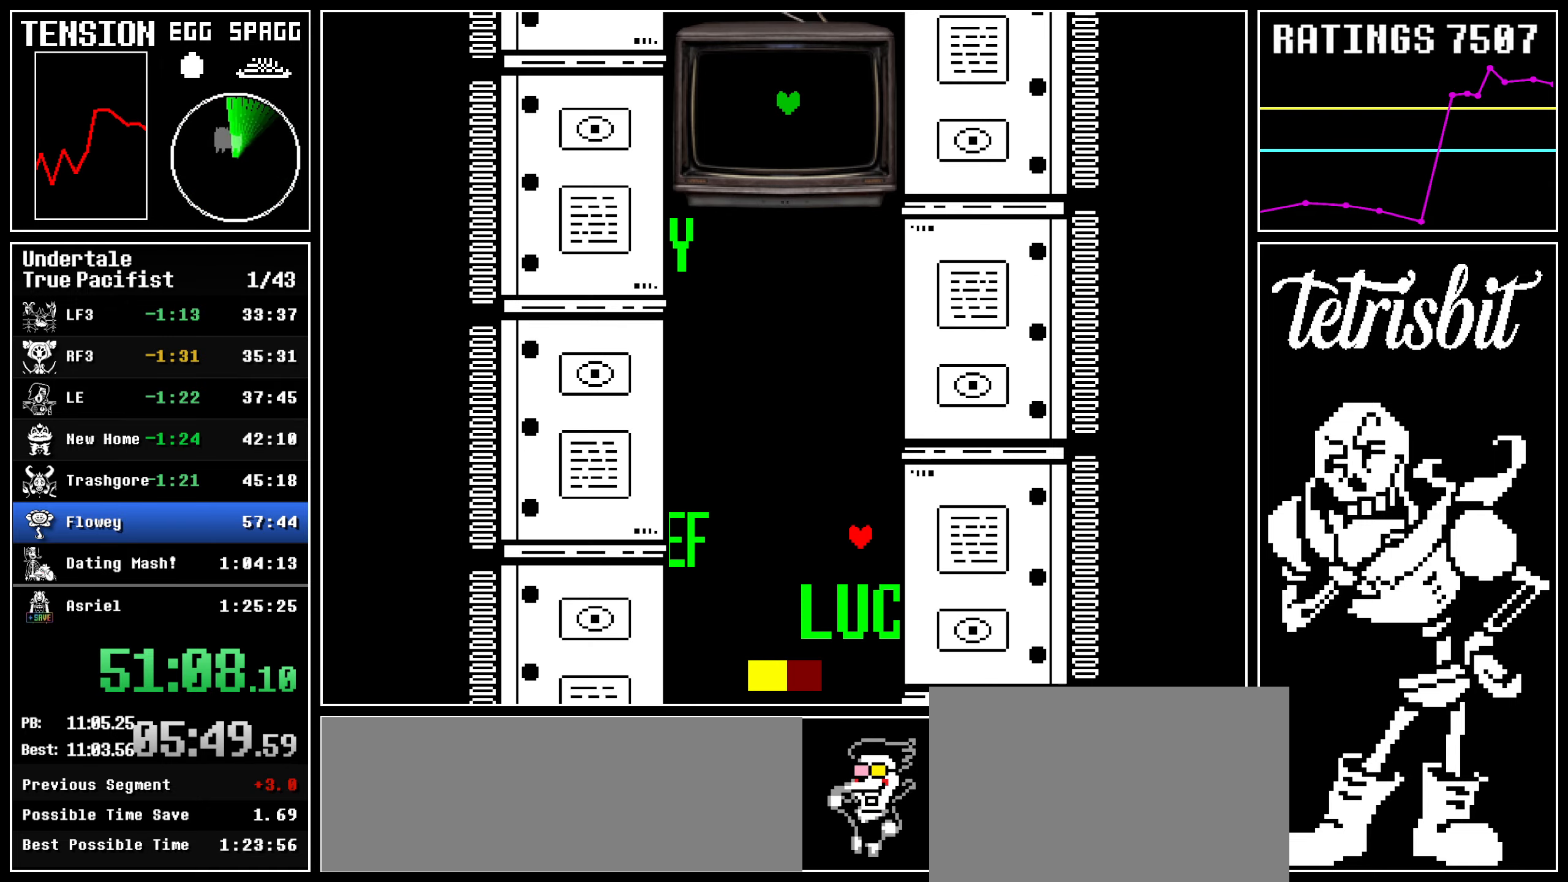
{"keys": ["left", "up"], "events": [[384, "down", "up"], [384, "up", "down"]]}
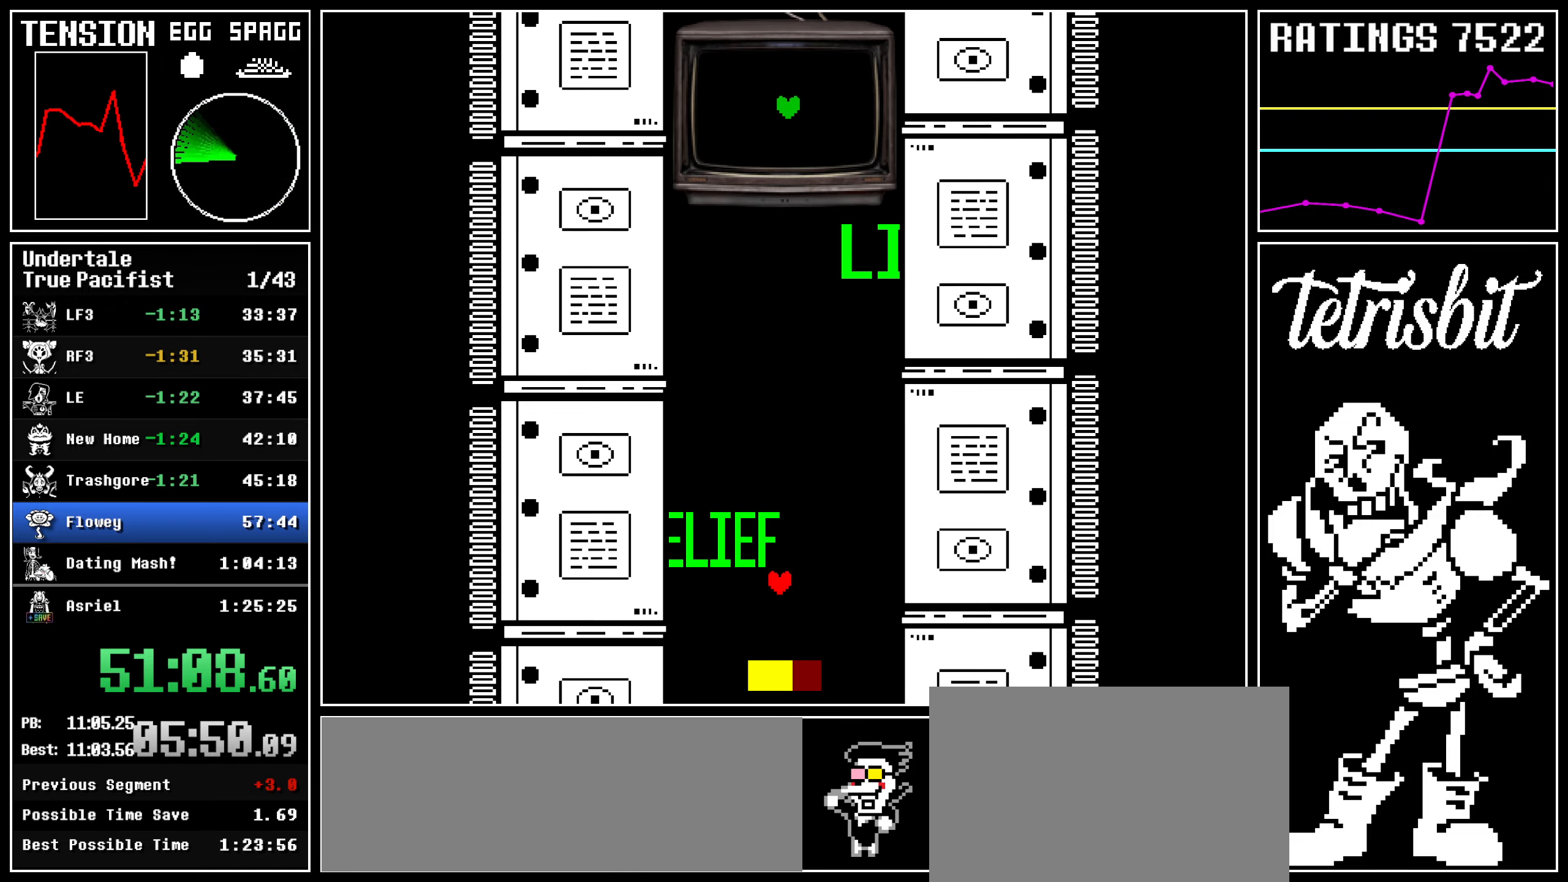
{"keys": ["up"], "events": [[200, "left", "up"], [200, "right", "down"], [267, "right", "up"], [384, "right", "down"], [434, "right", "up"]]}
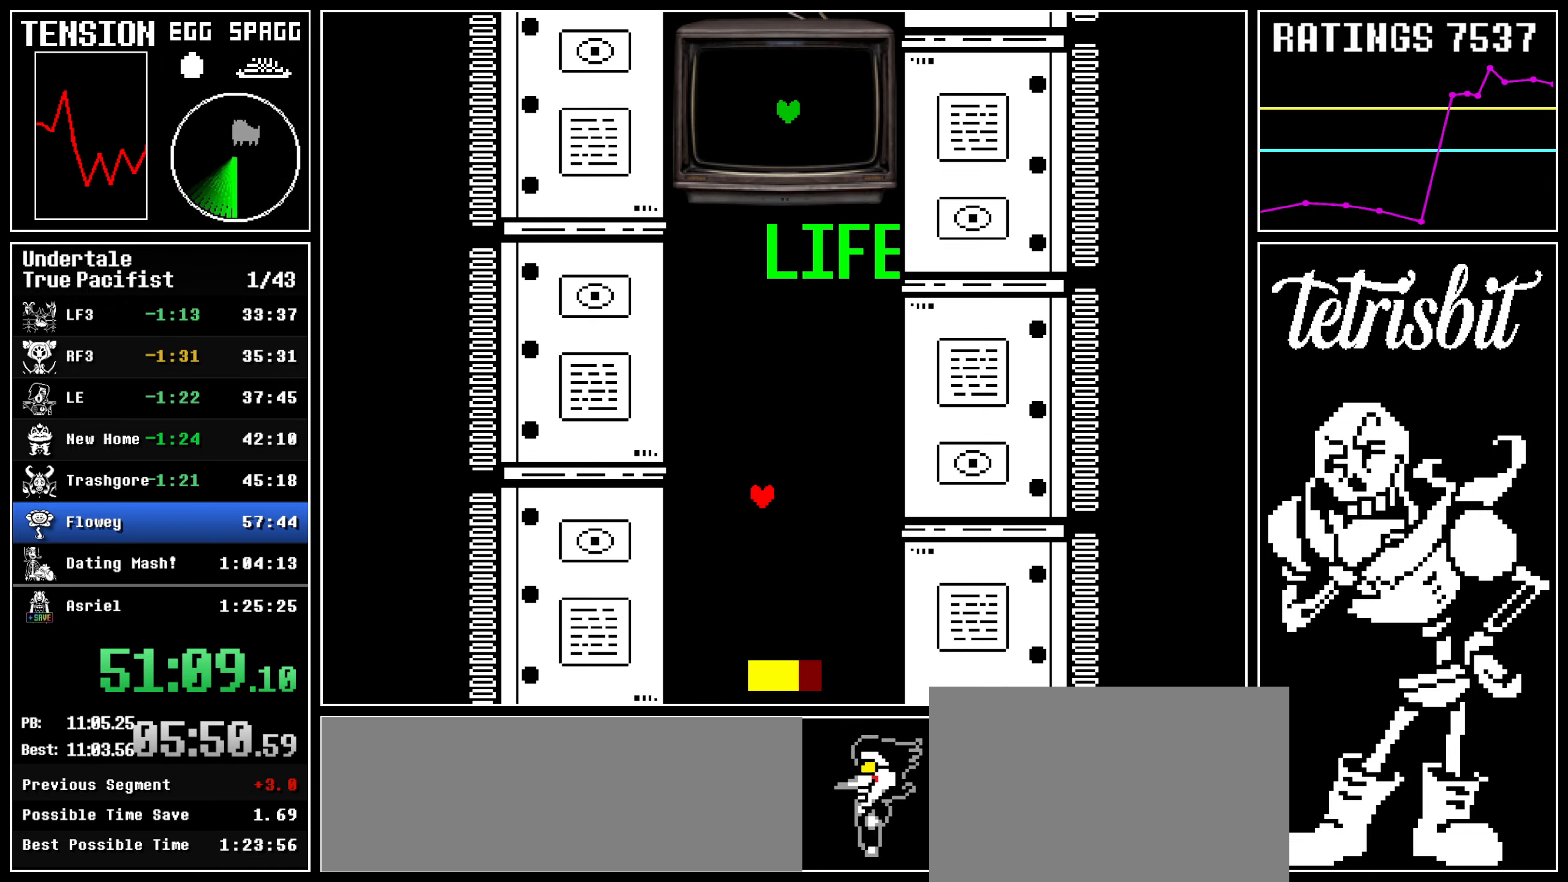
{"keys": ["left", "up"], "events": [[267, "right", "down"], [434, "right", "up"], [467, "left", "down"]]}
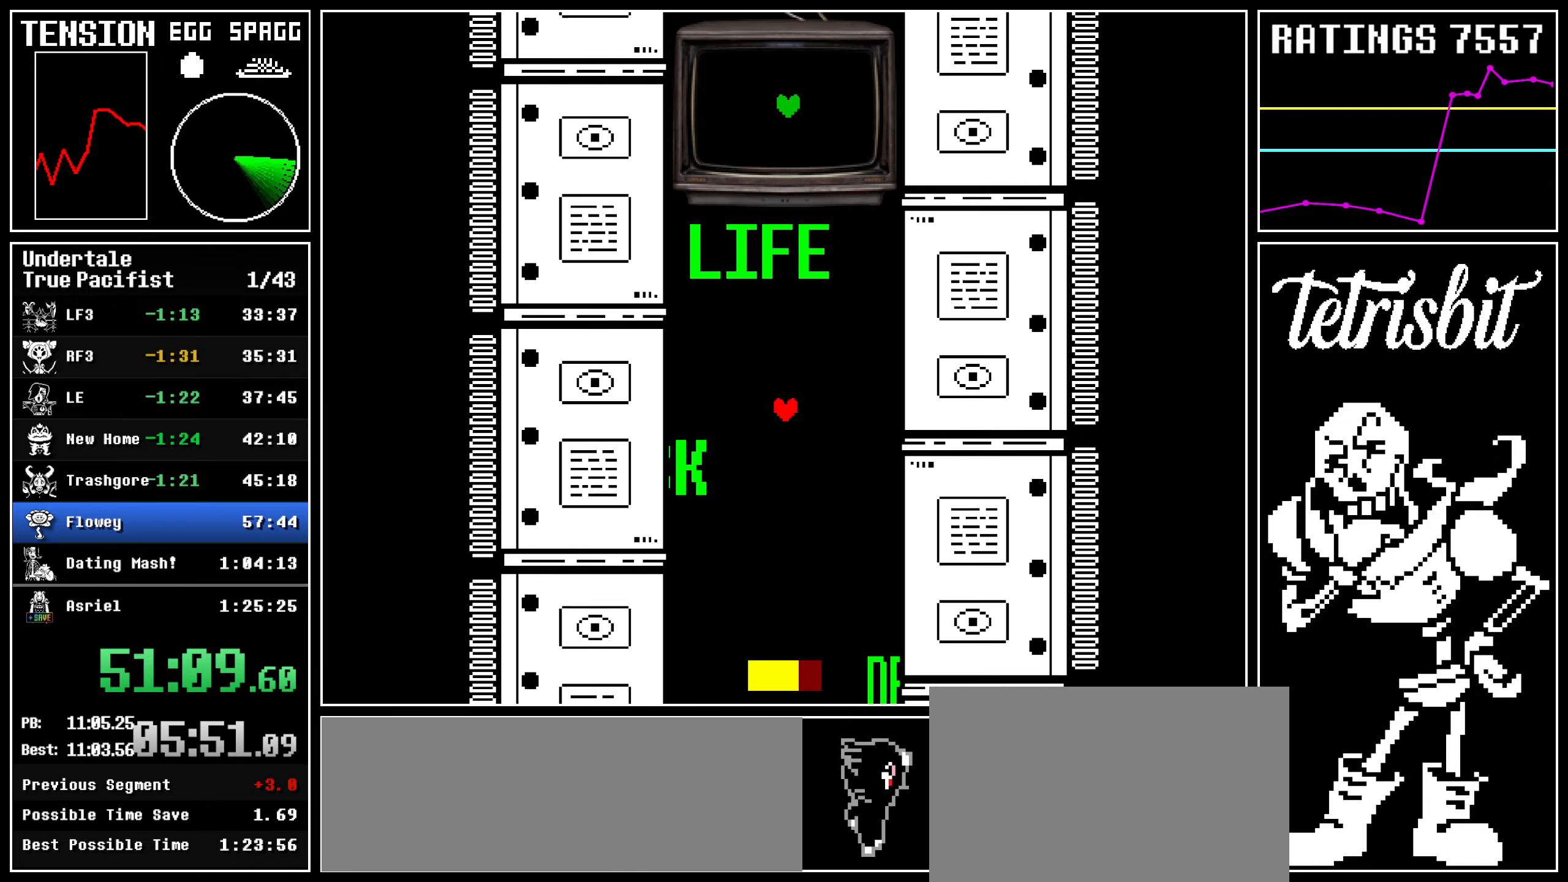
{"keys": ["left", "up"], "events": []}
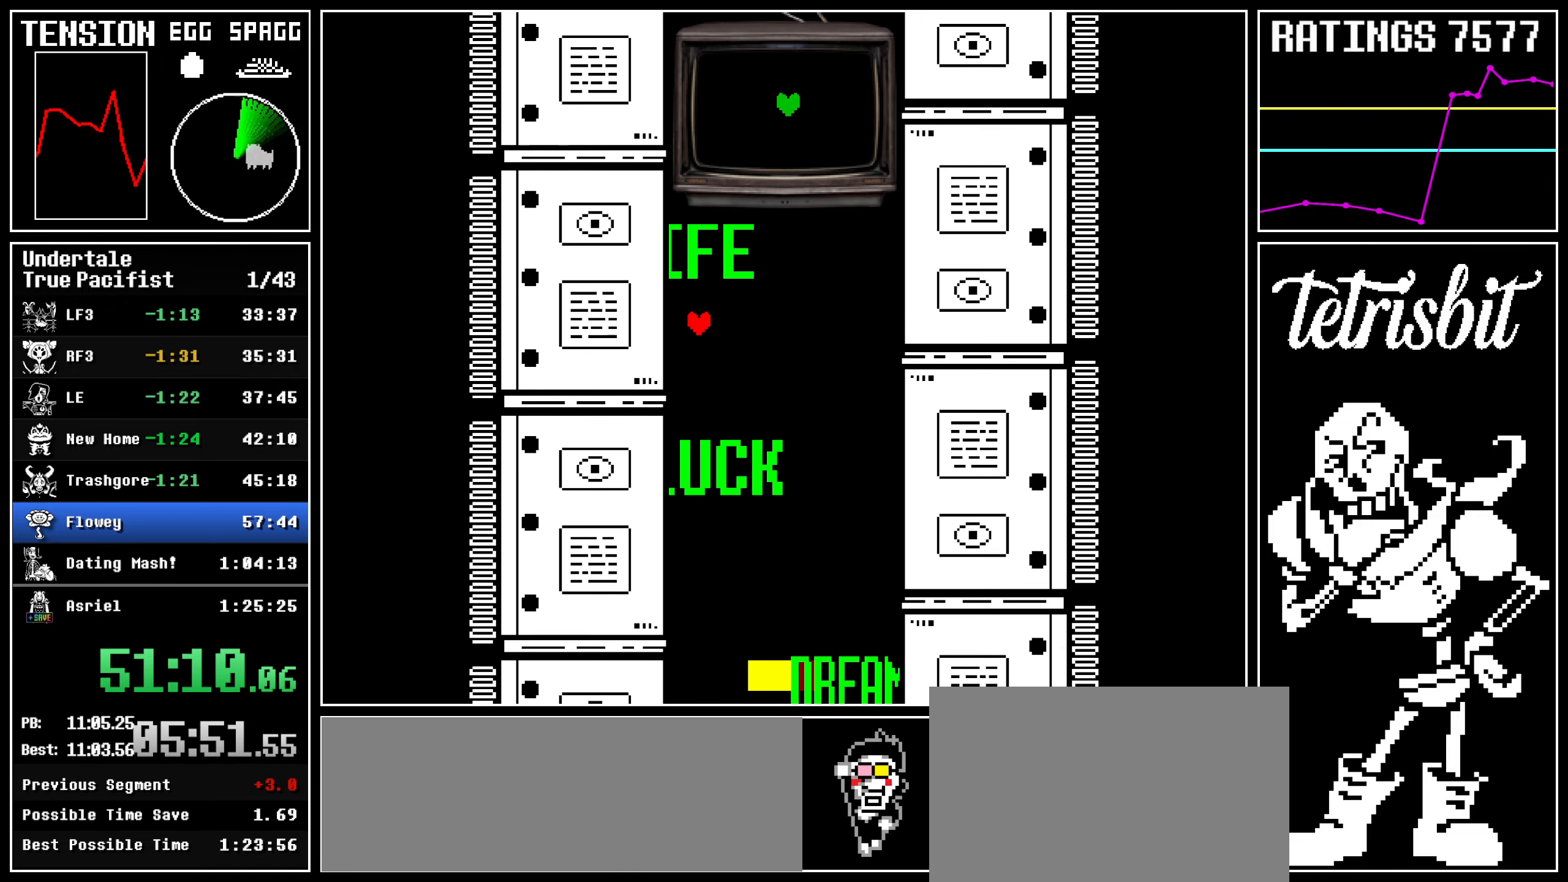
{"keys": ["down", "right"], "events": [[250, "up", "up"], [267, "down", "down"], [284, "left", "up"], [284, "right", "down"]]}
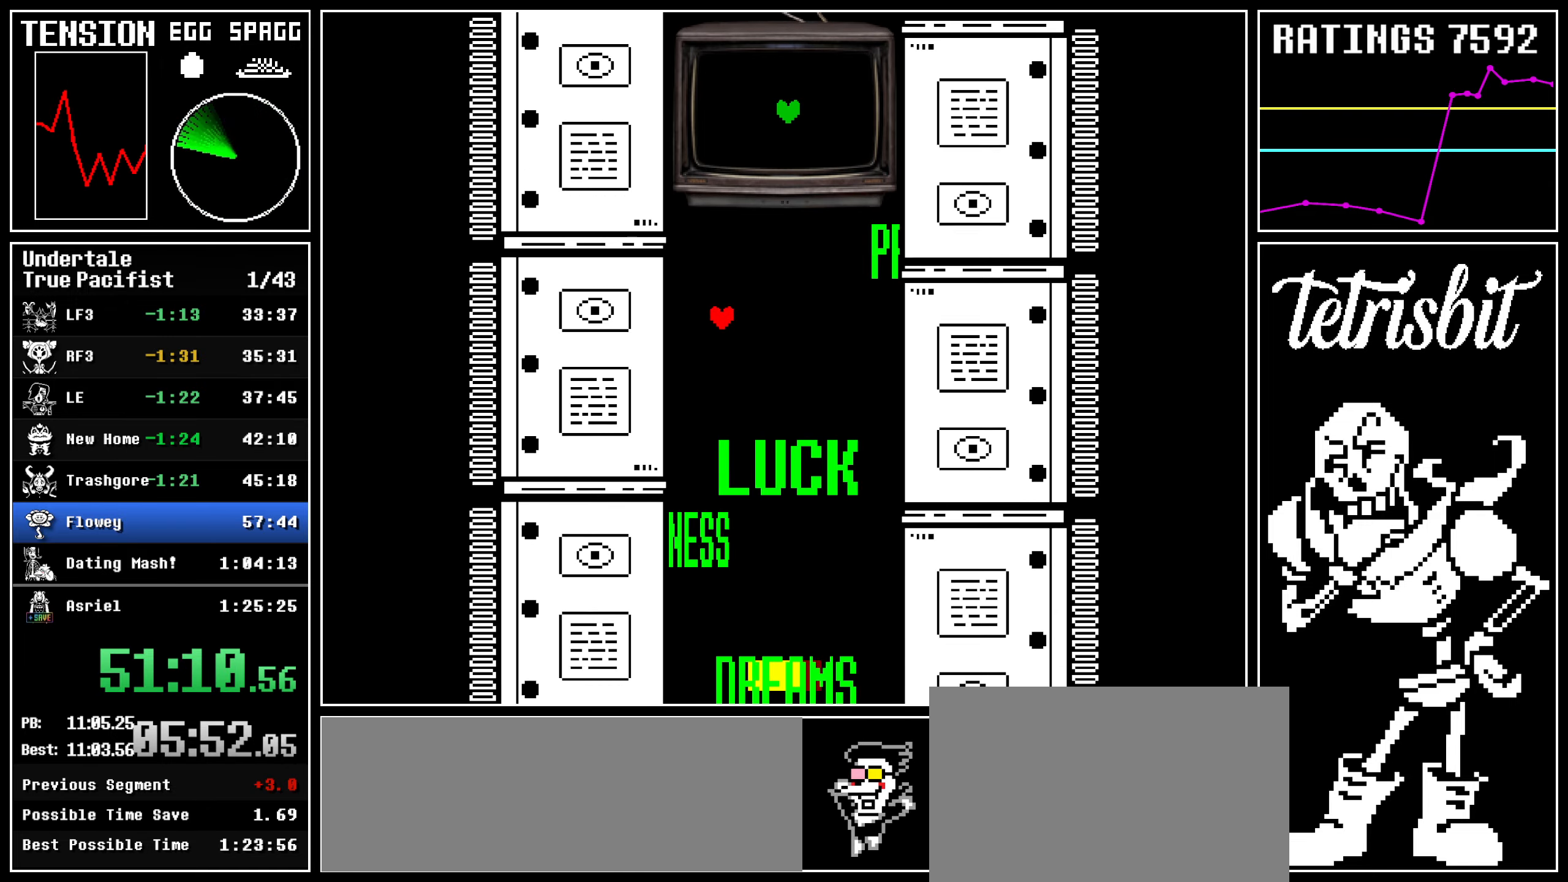
{"keys": ["down", "right"], "events": []}
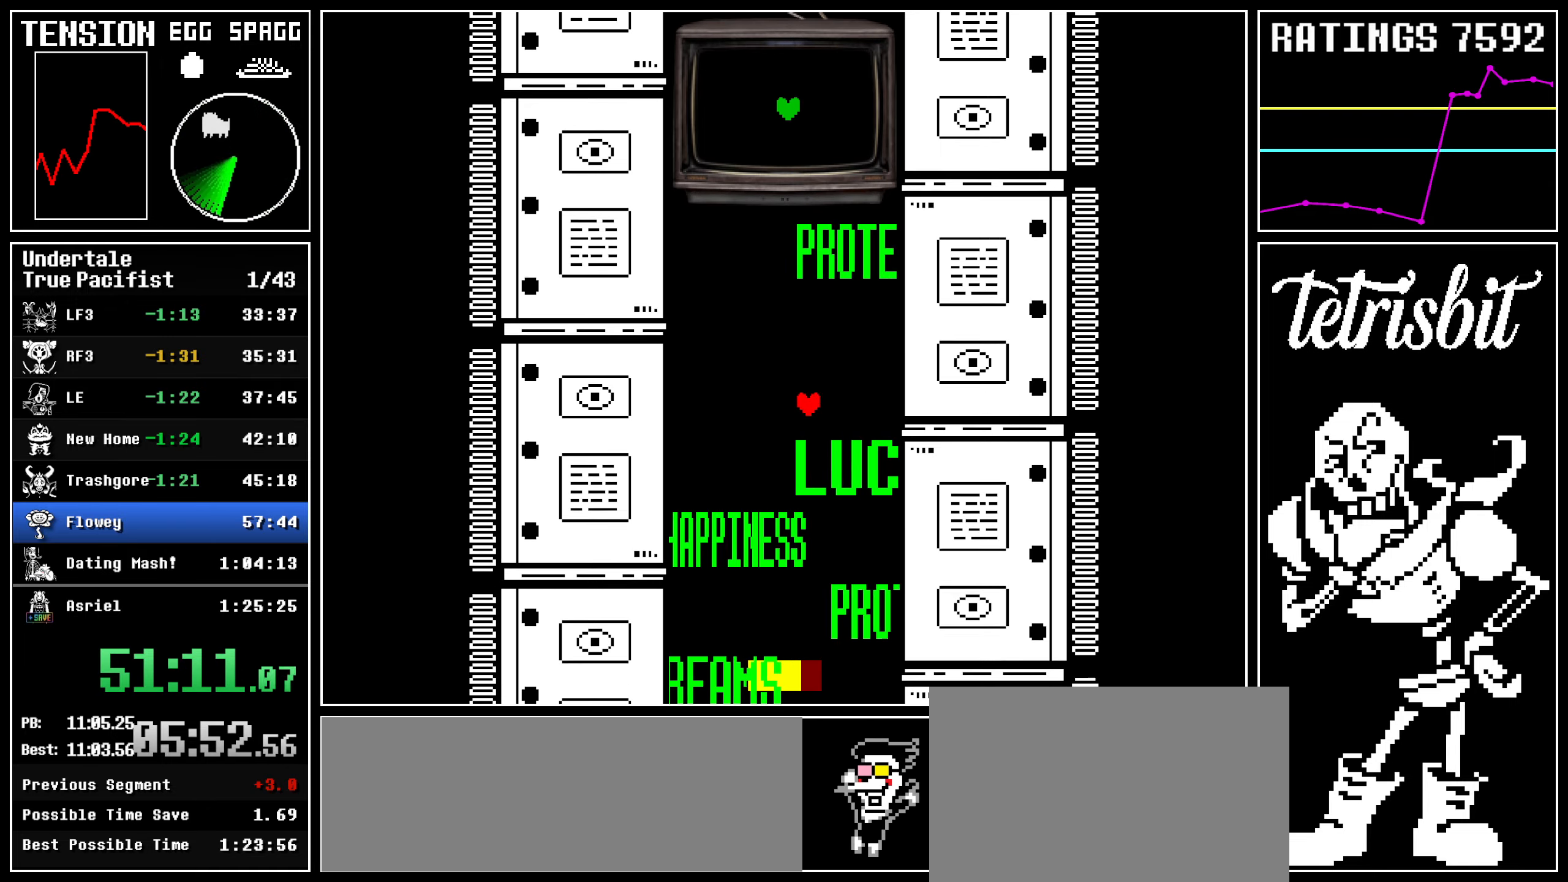
{"keys": ["down", "left"], "events": [[217, "right", "up"], [234, "left", "down"]]}
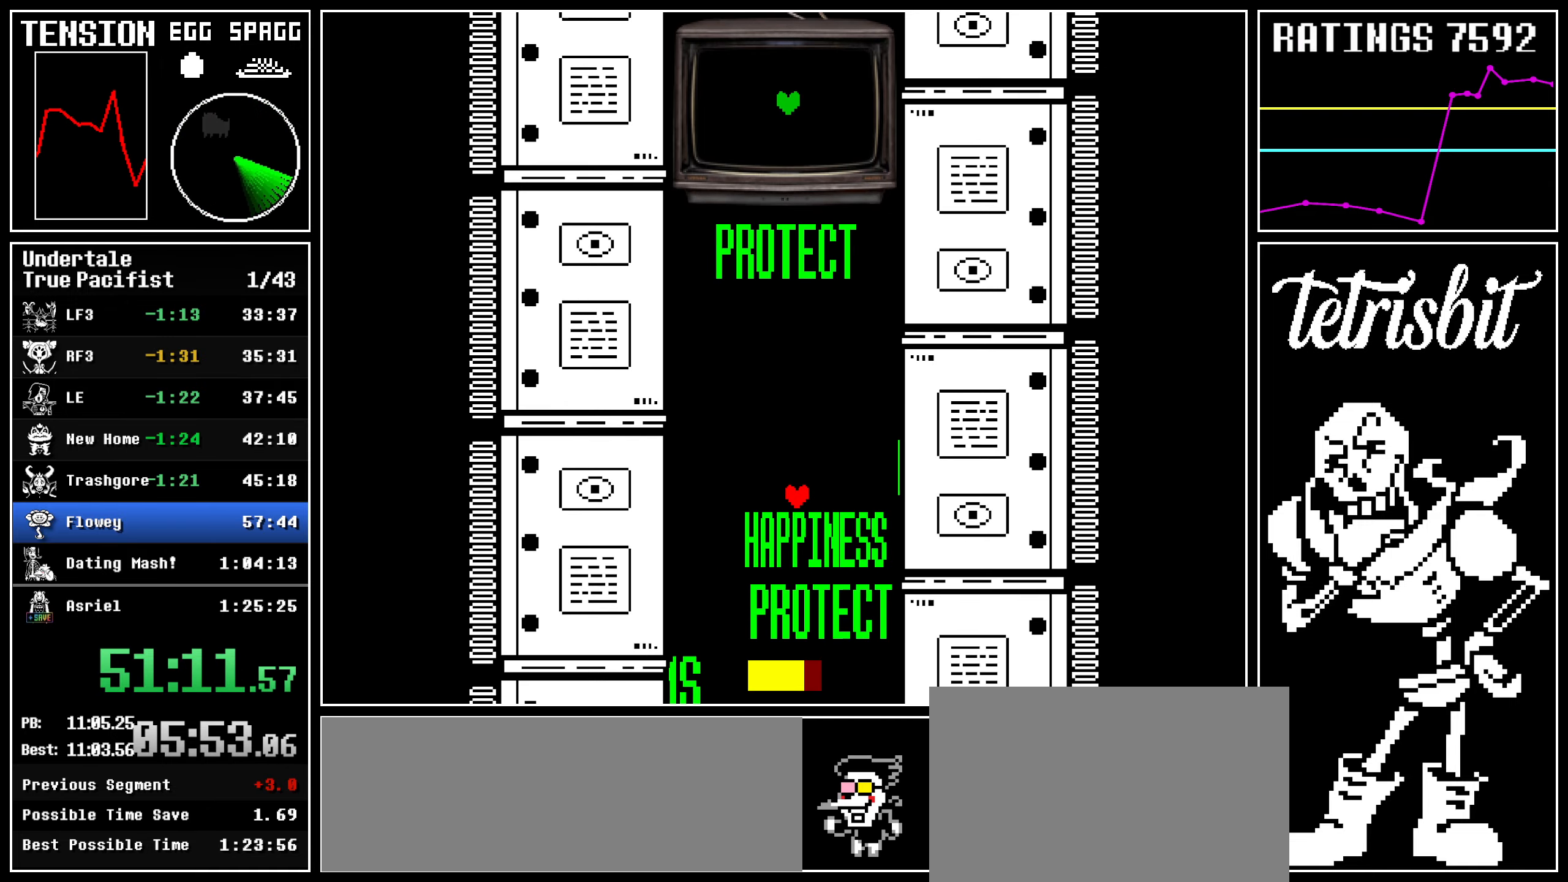
{"keys": ["down", "left"], "events": []}
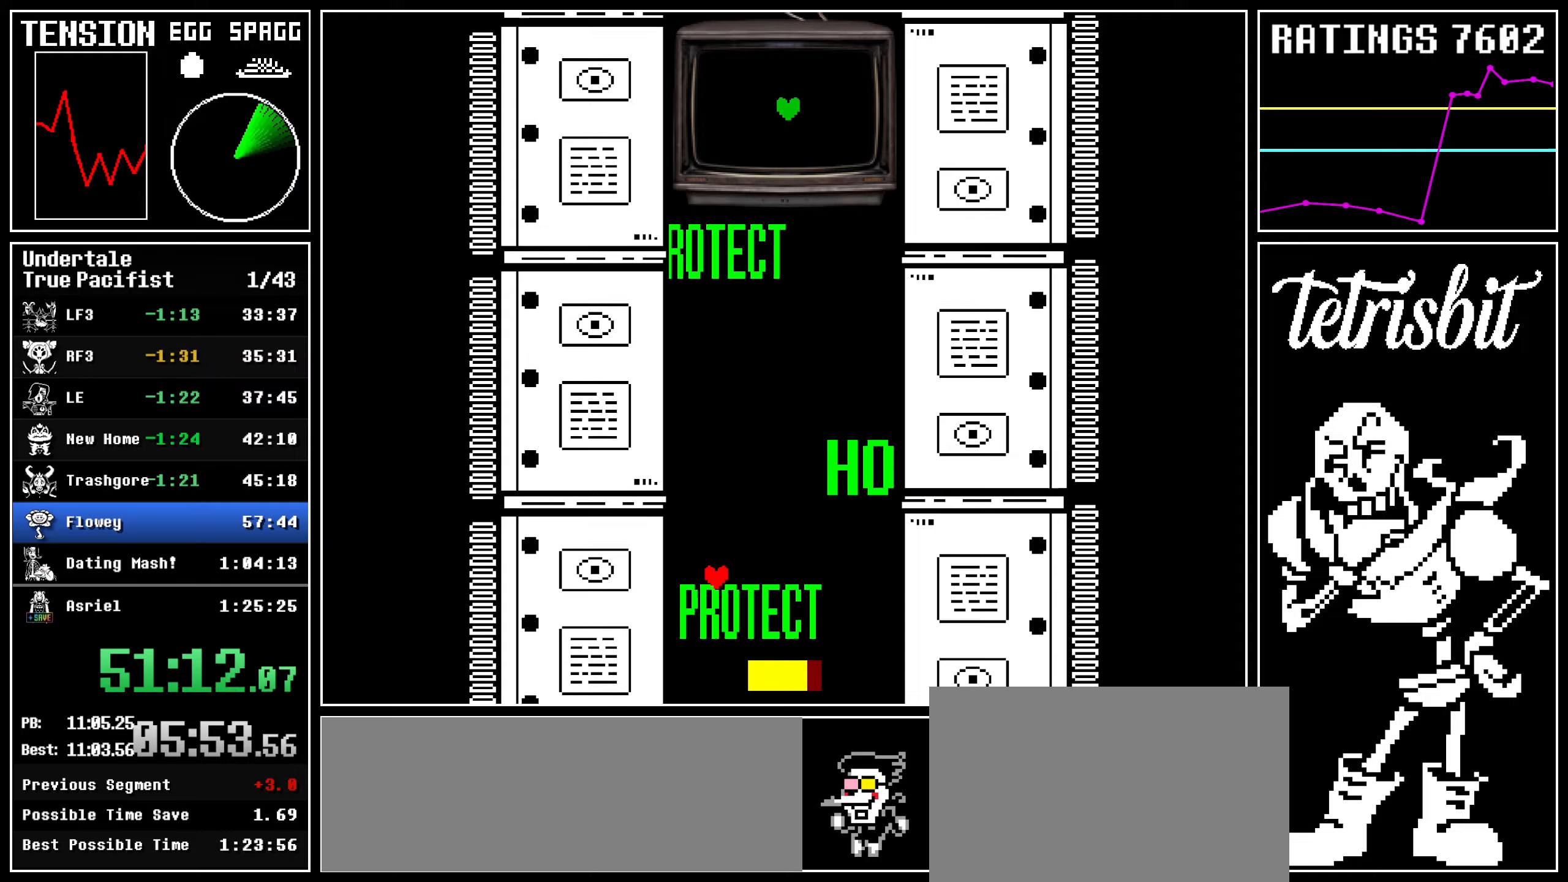
{"keys": ["right", "up"], "events": [[50, "down", "up"], [50, "left", "up"], [50, "right", "down"], [67, "up", "down"]]}
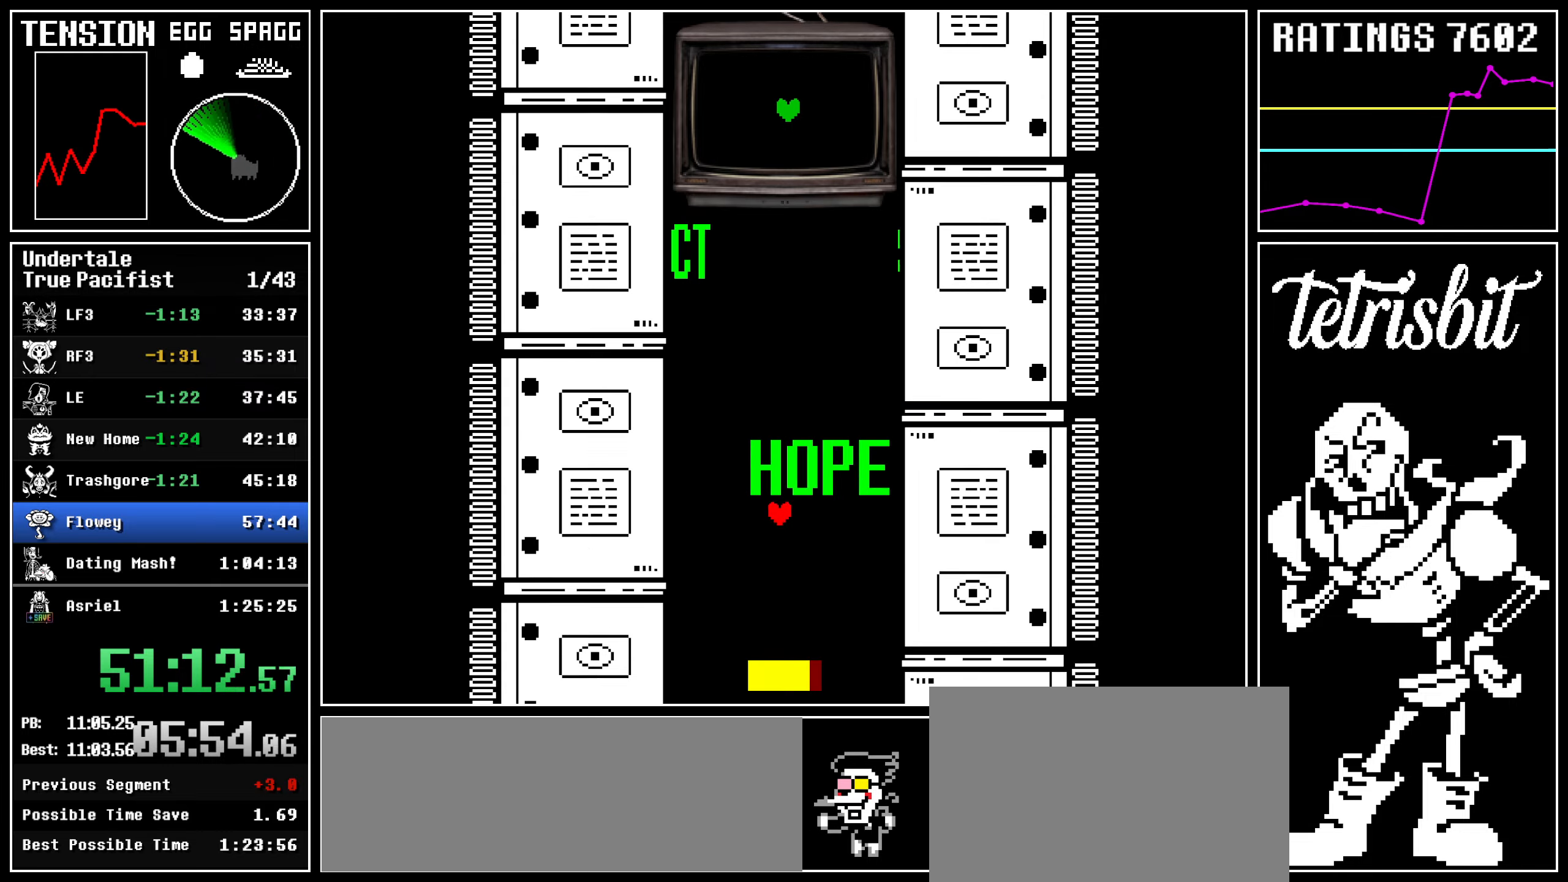
{"keys": [], "events": [[134, "right", "up"], [150, "up", "up"]]}
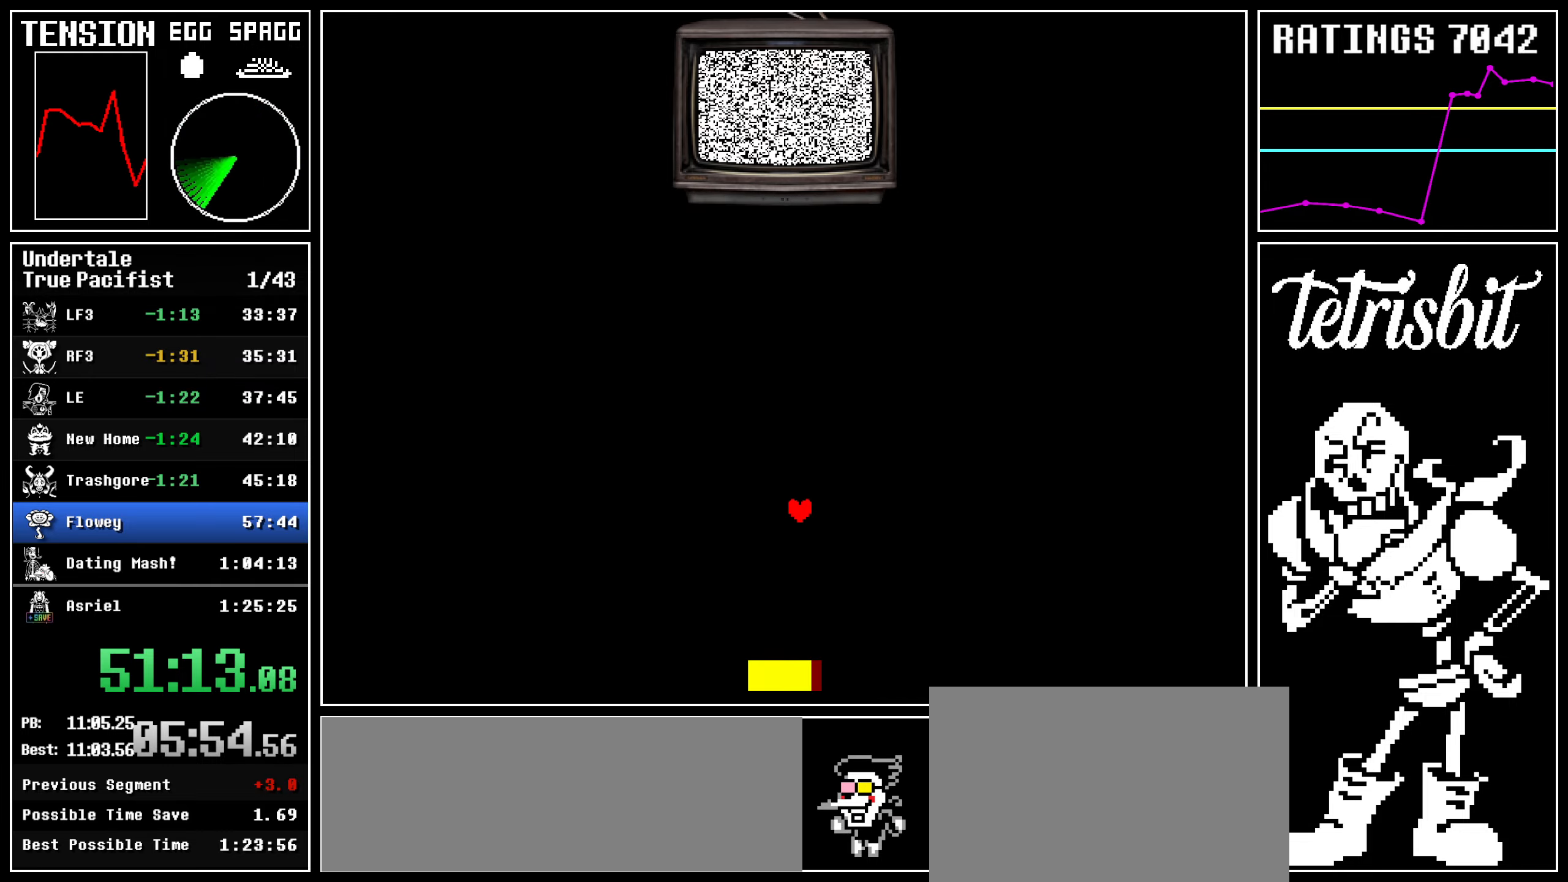
{"keys": [], "events": []}
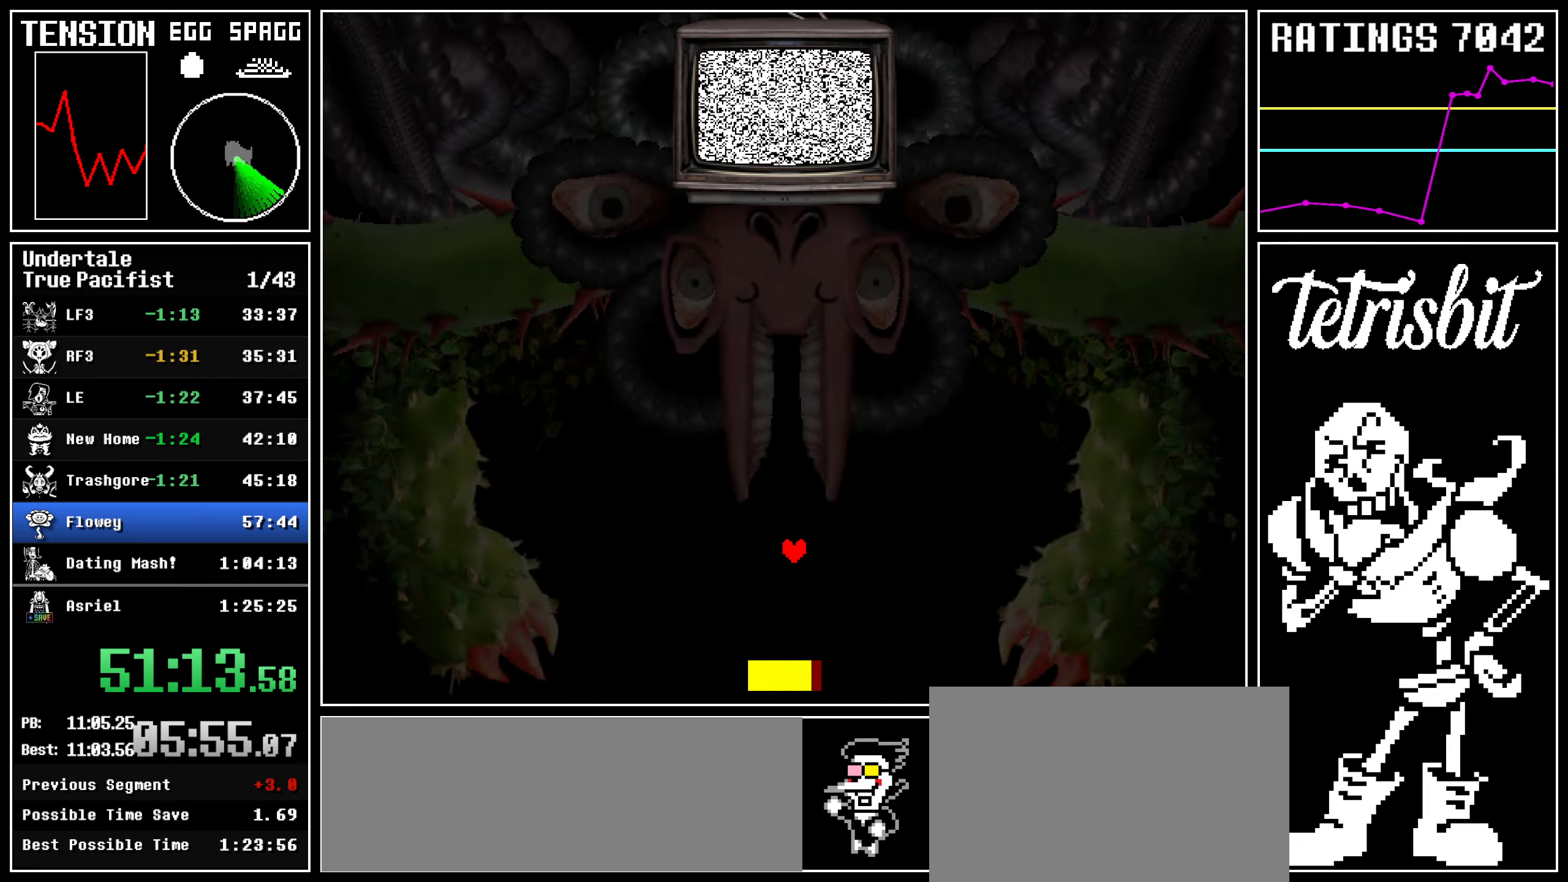
{"keys": [], "events": []}
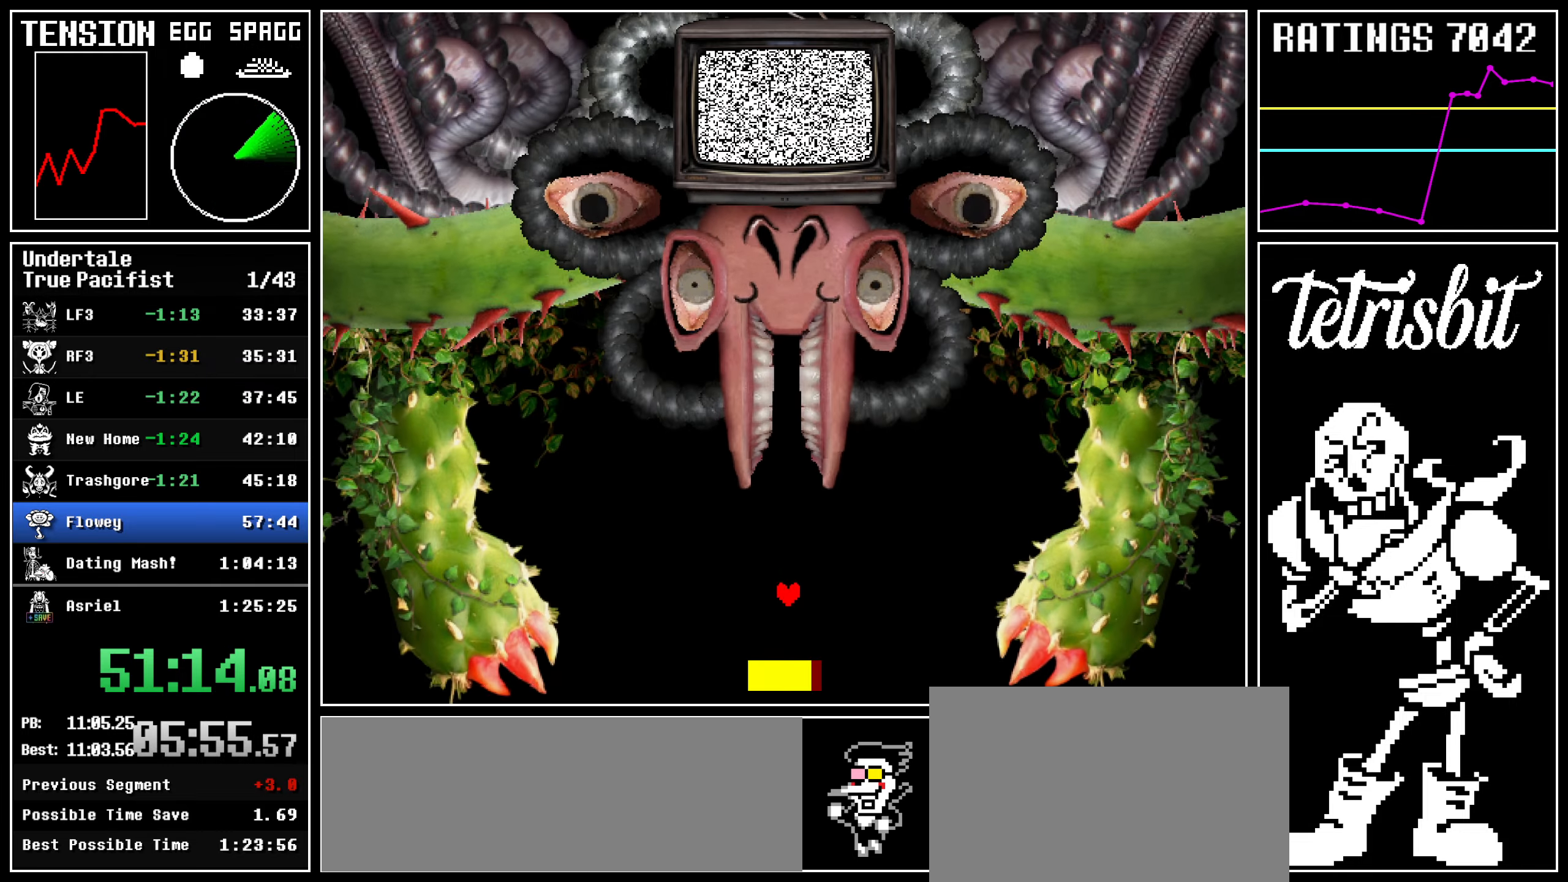
{"keys": [], "events": []}
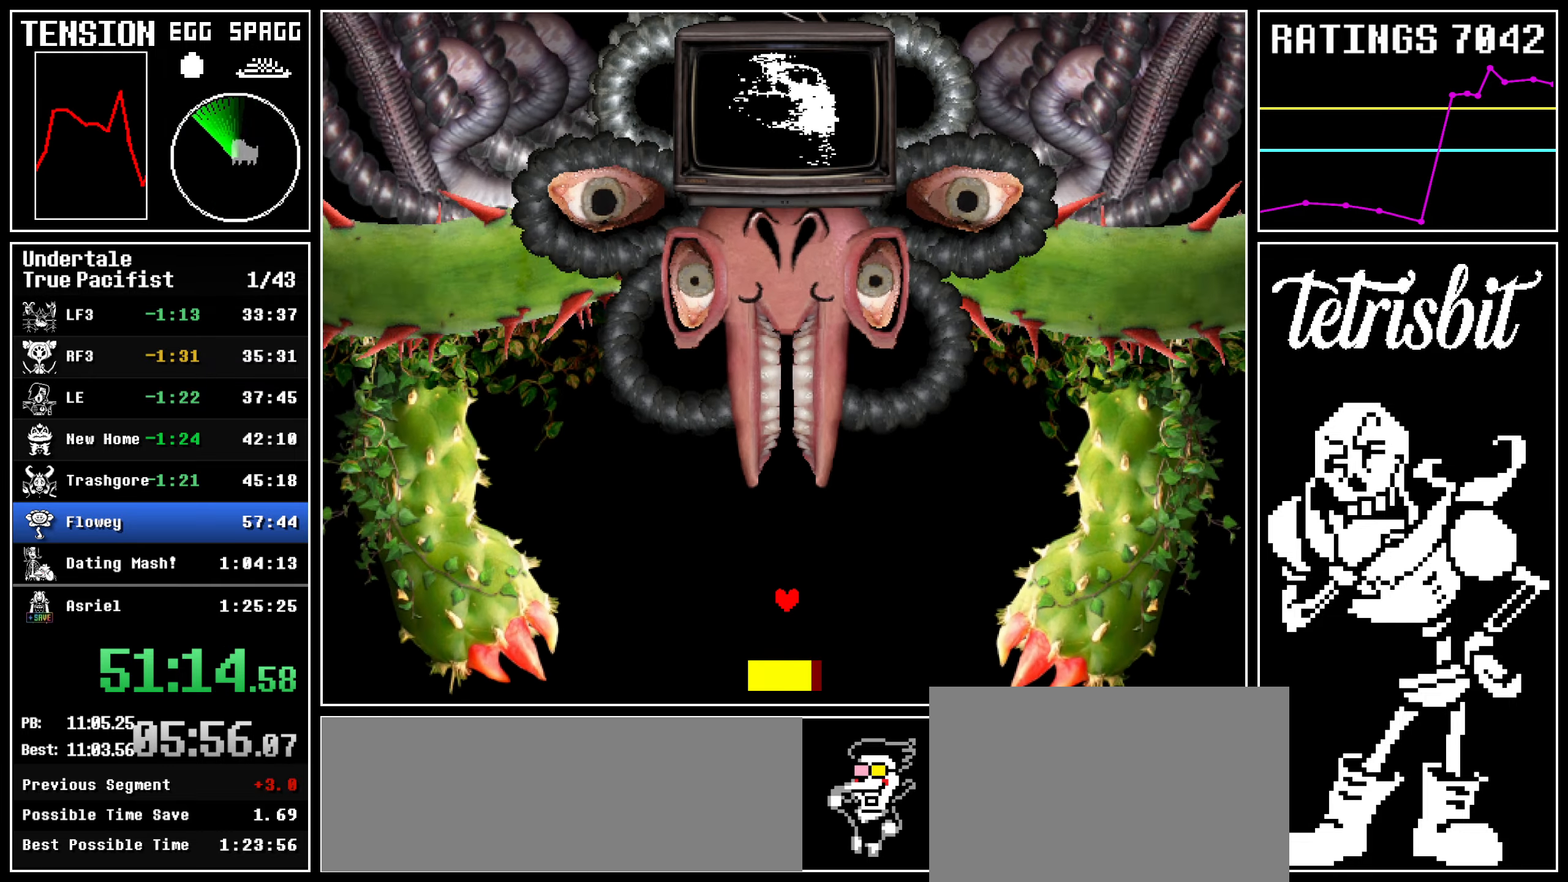
{"keys": ["left"], "events": [[417, "left", "down"]]}
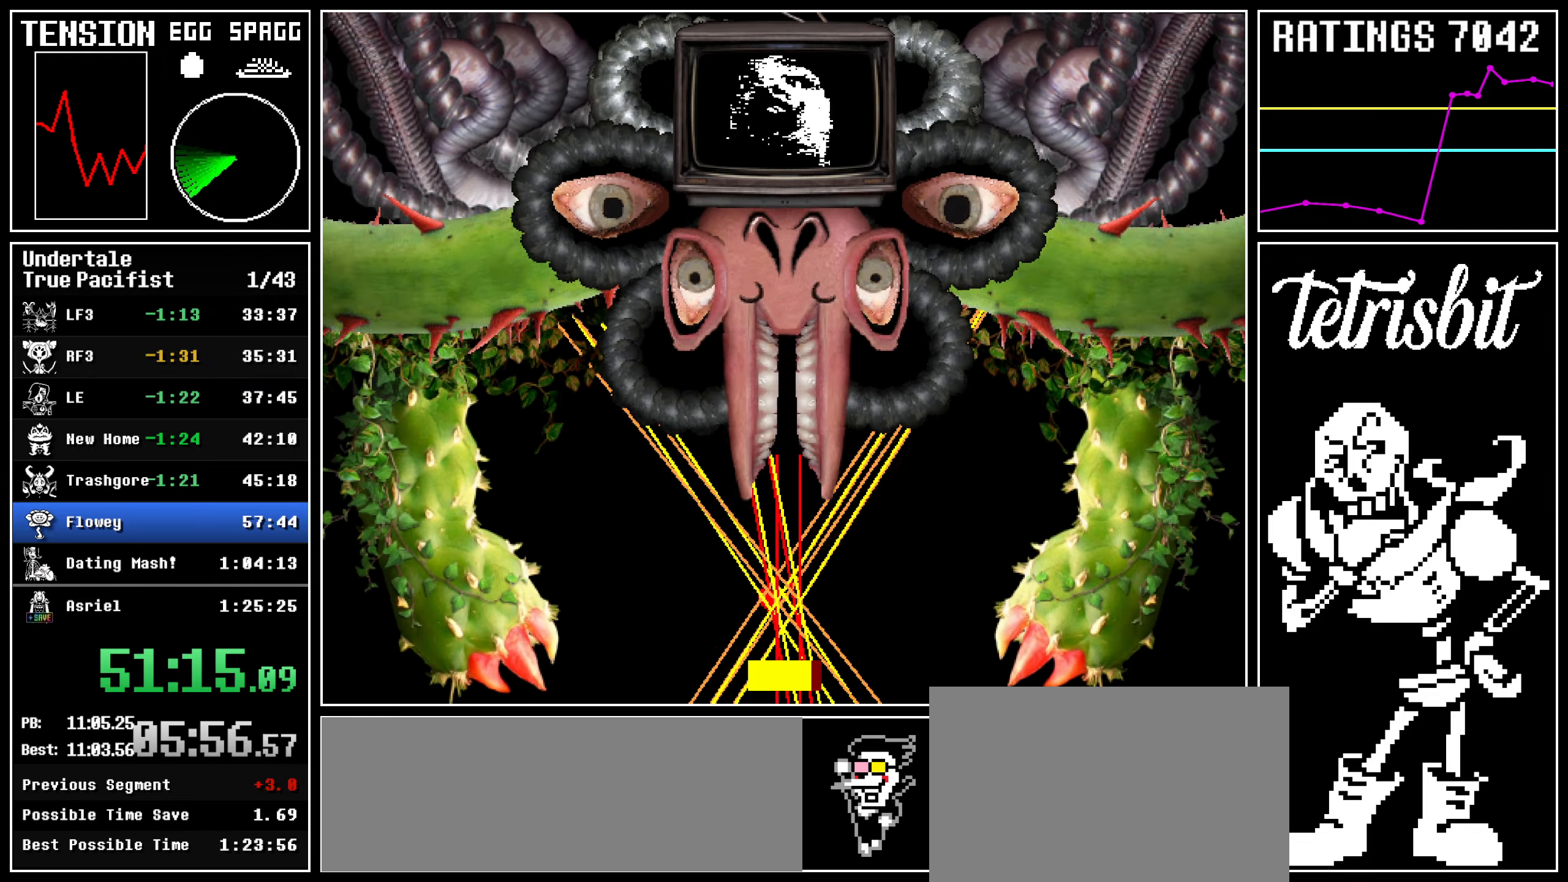
{"keys": ["left"], "events": []}
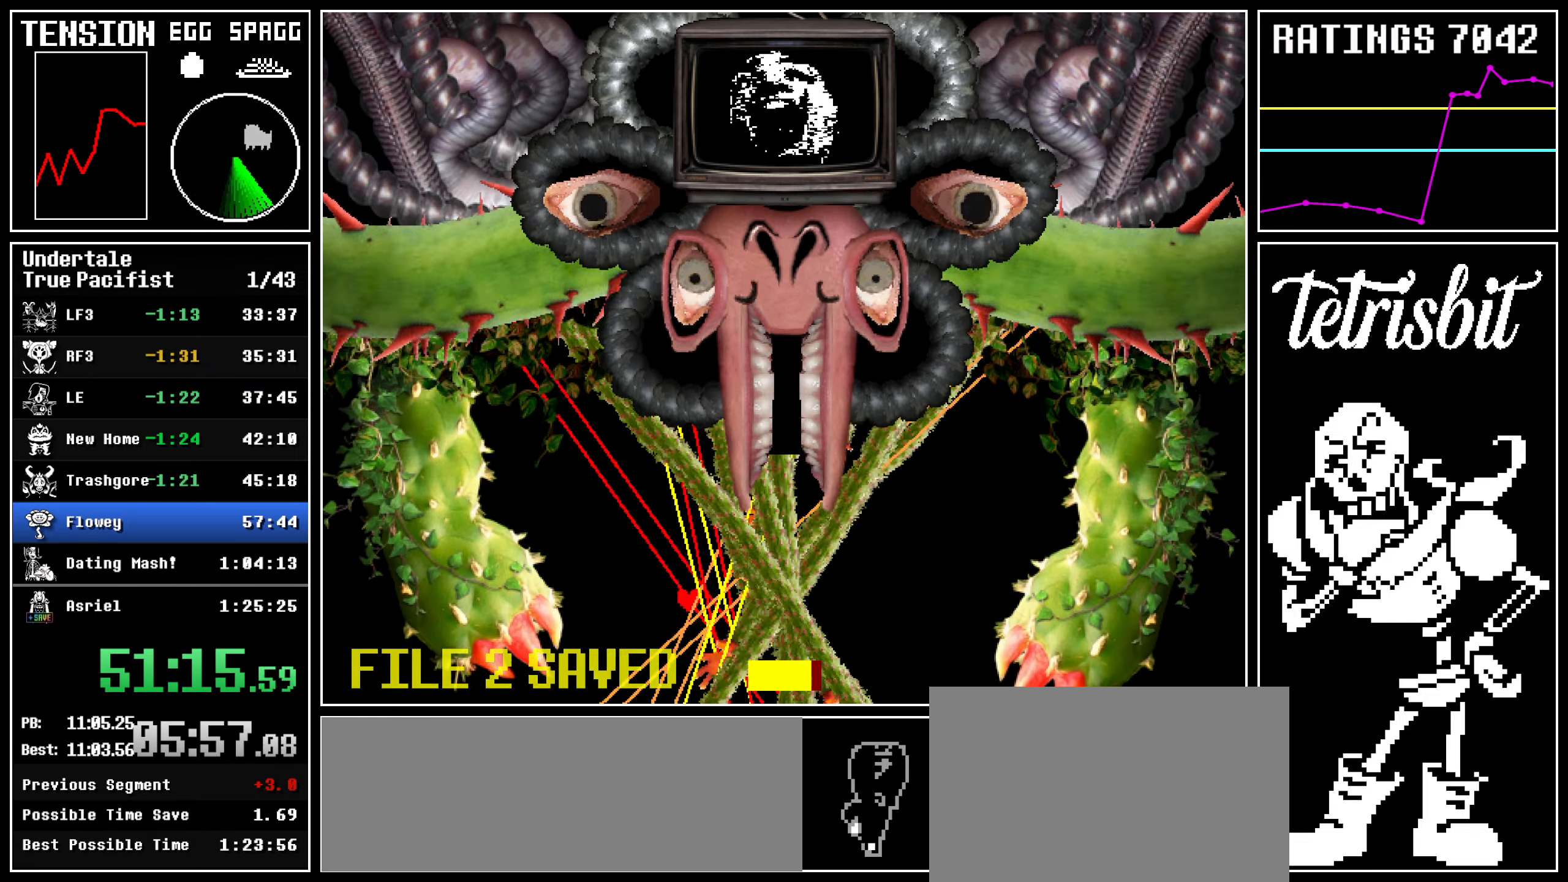
{"keys": ["left"], "events": []}
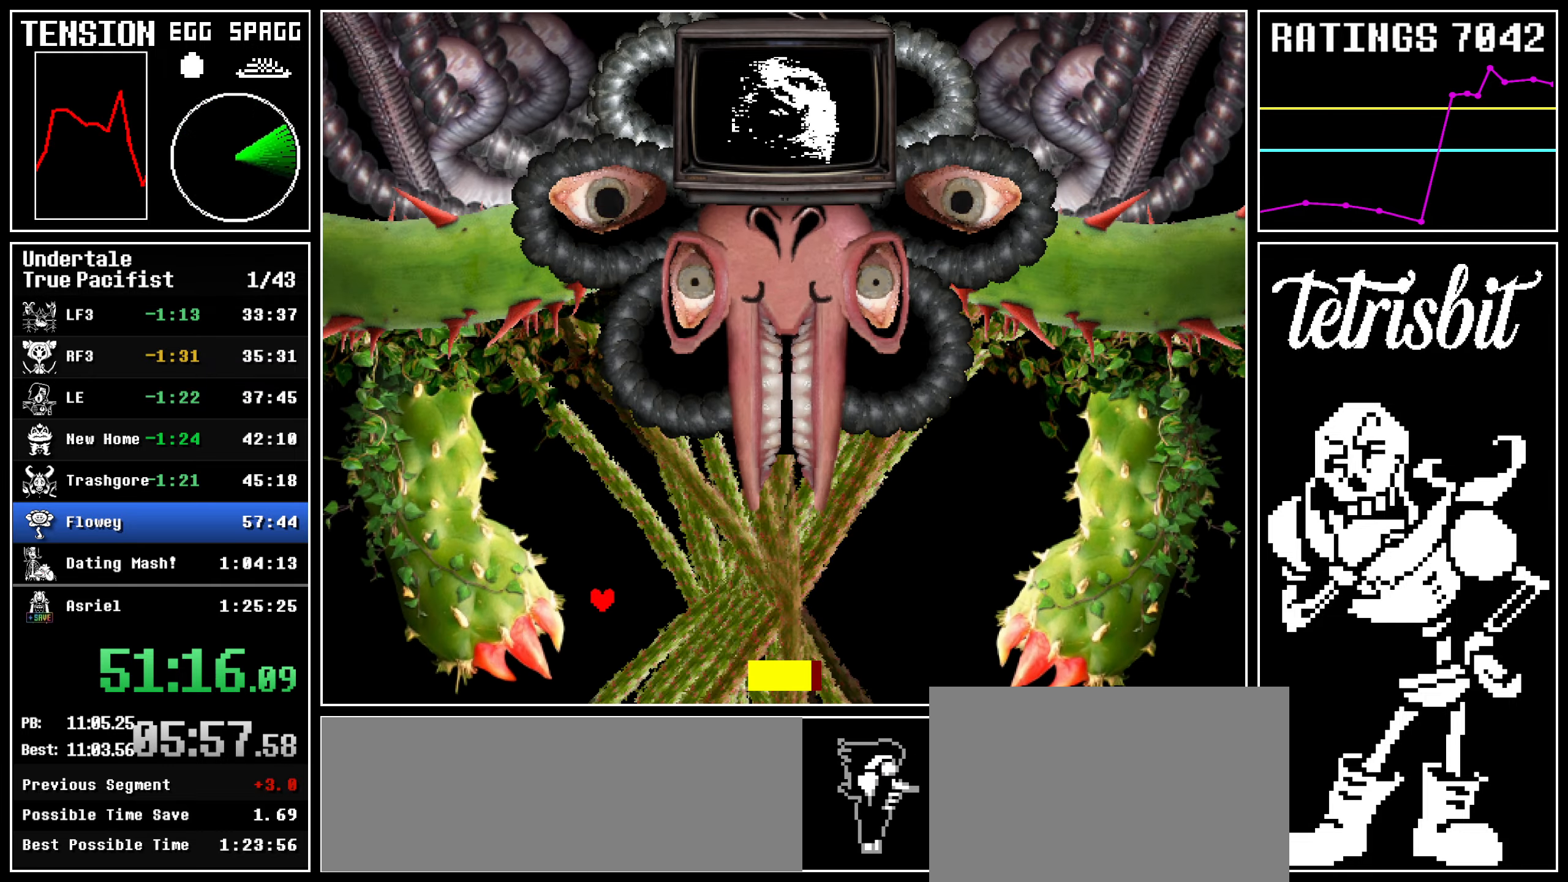
{"keys": ["left"], "events": [[84, "left", "up"], [317, "left", "down"]]}
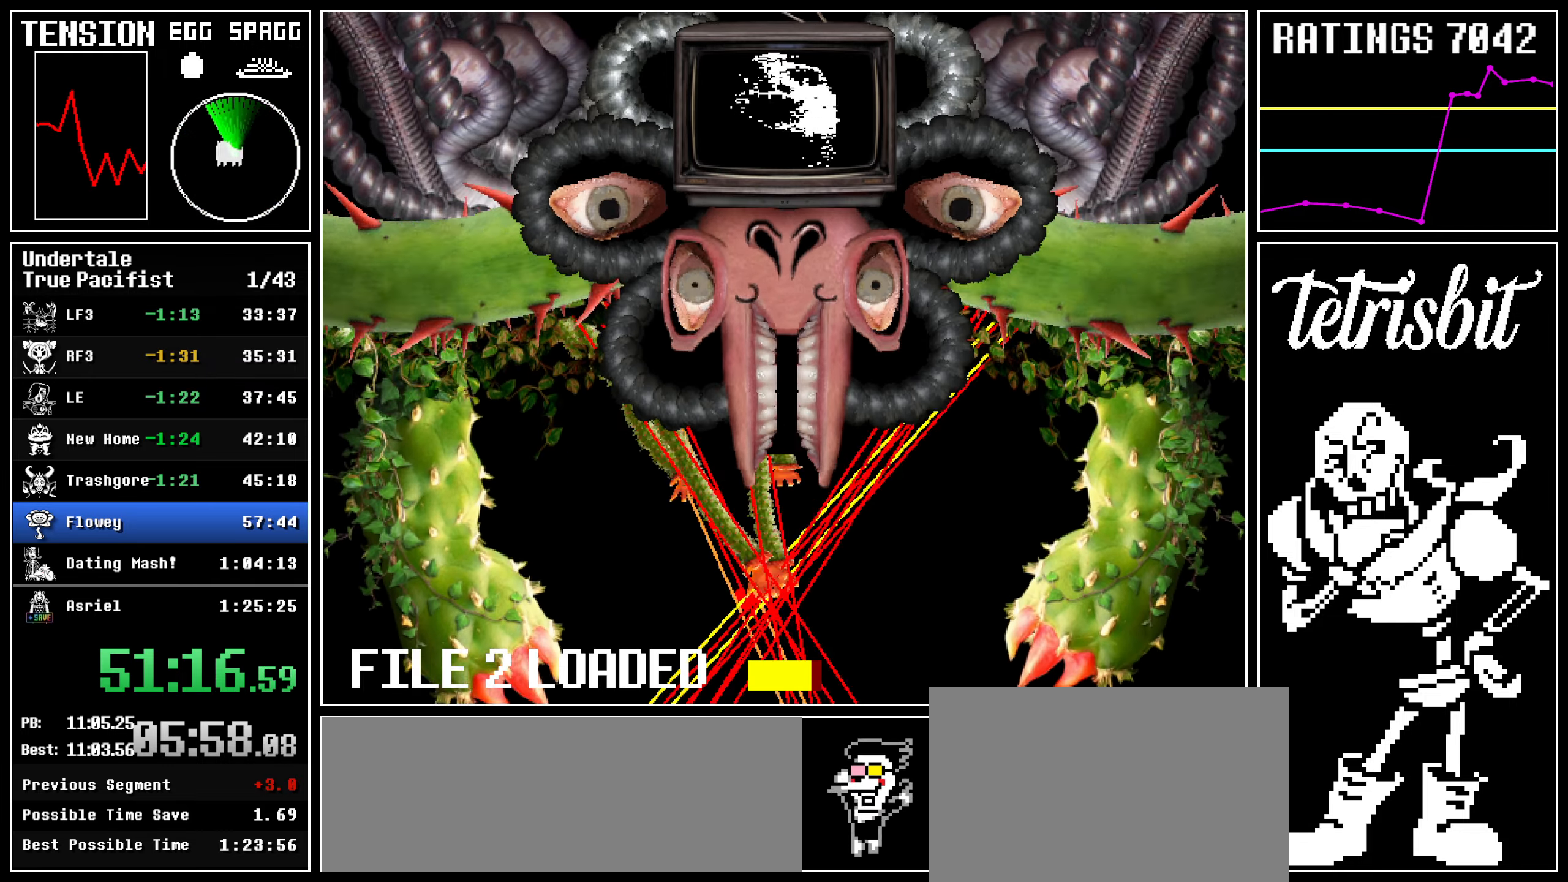
{"keys": ["left"], "events": []}
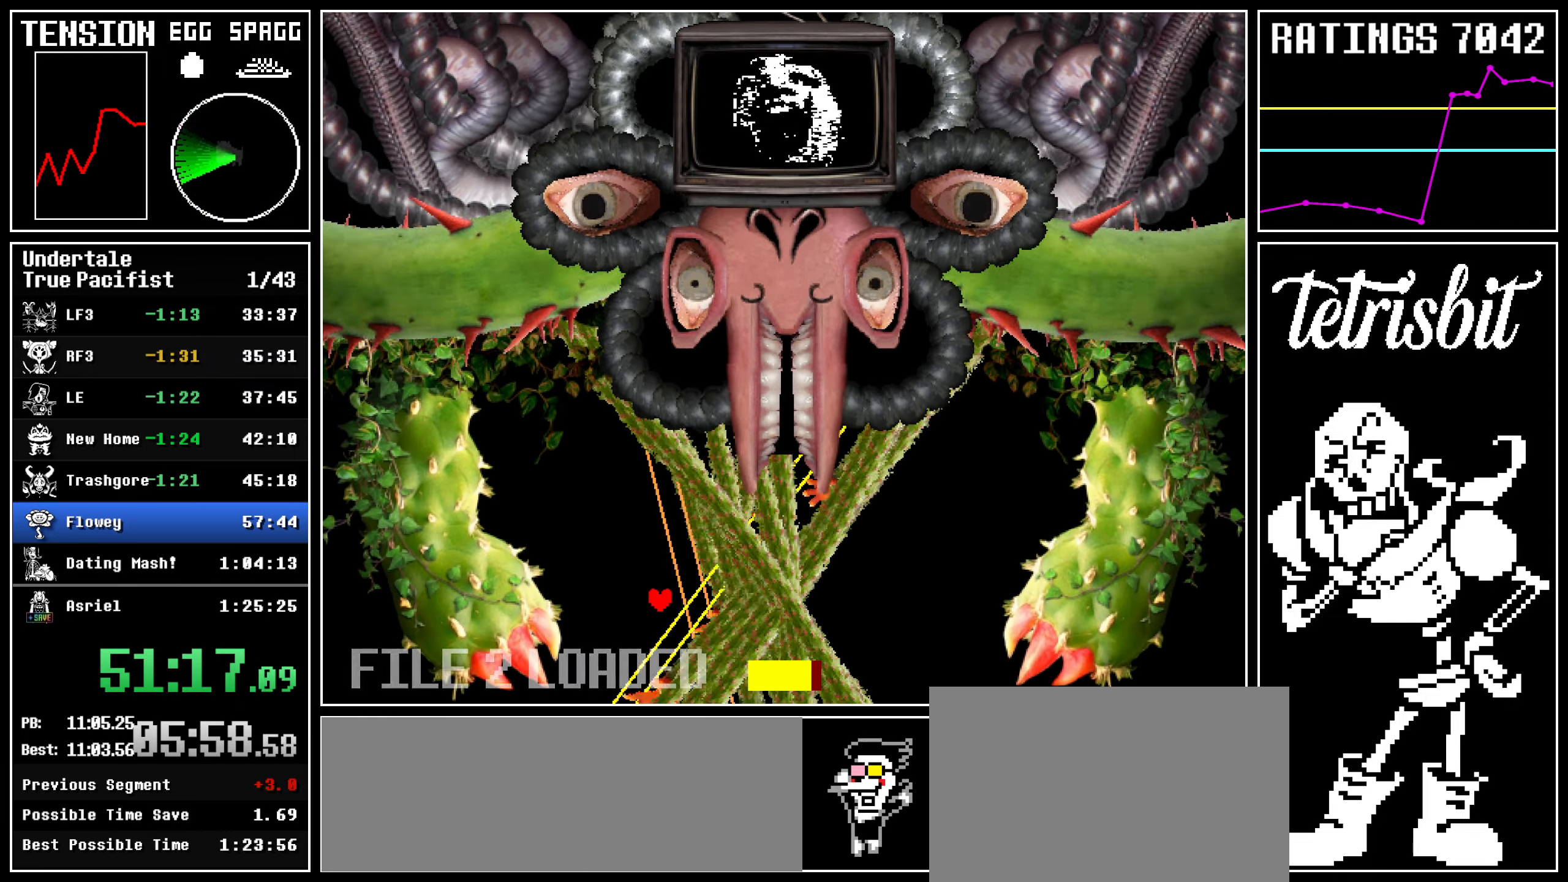
{"keys": [], "events": [[350, "left", "up"]]}
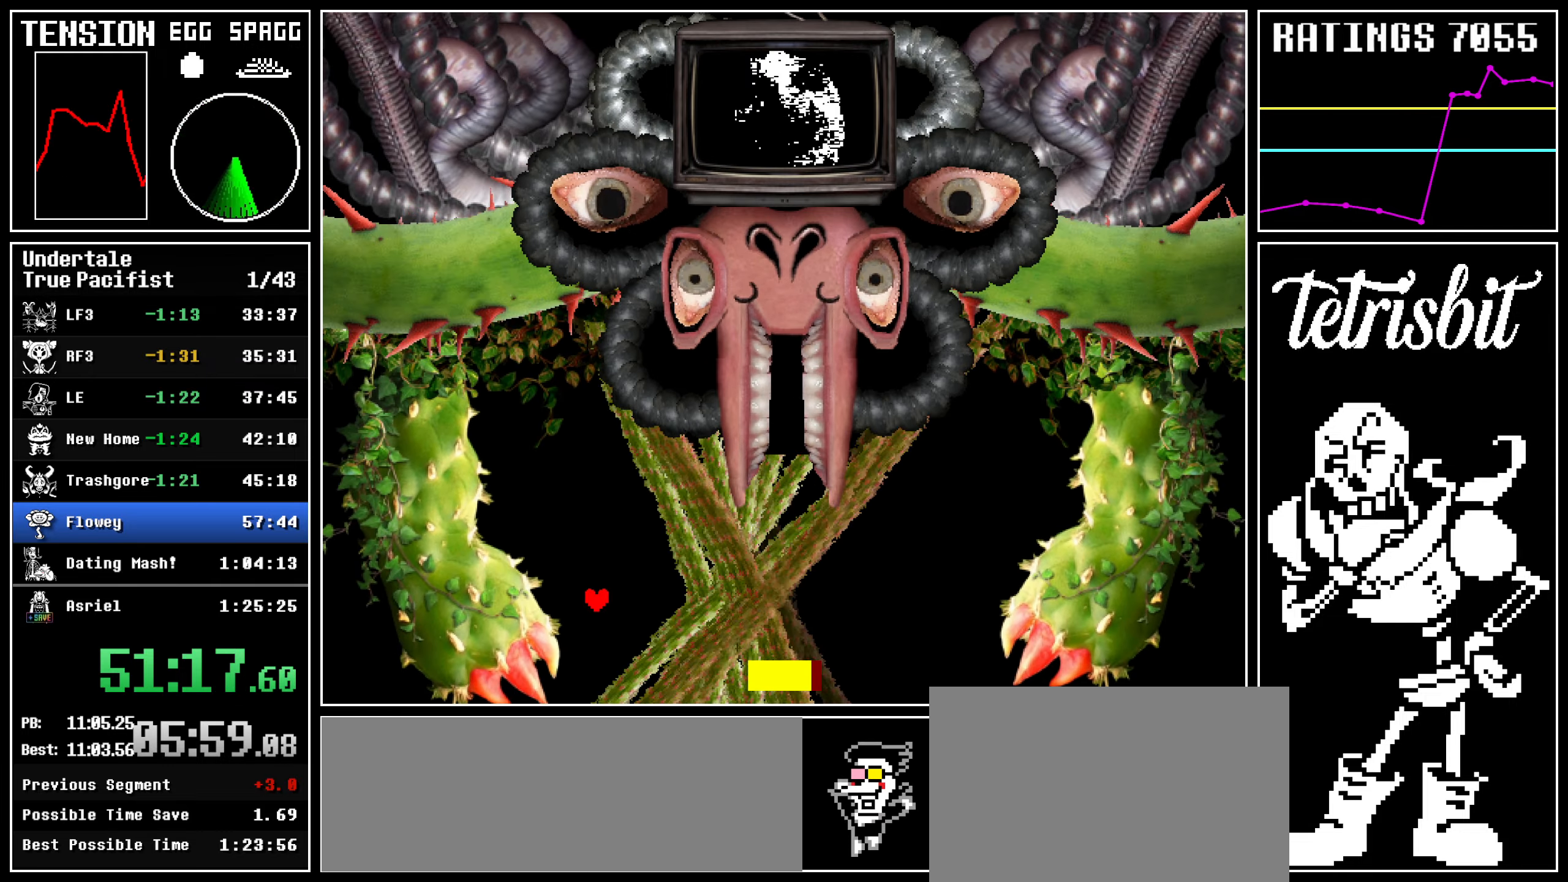
{"keys": ["right"], "events": [[484, "right", "down"]]}
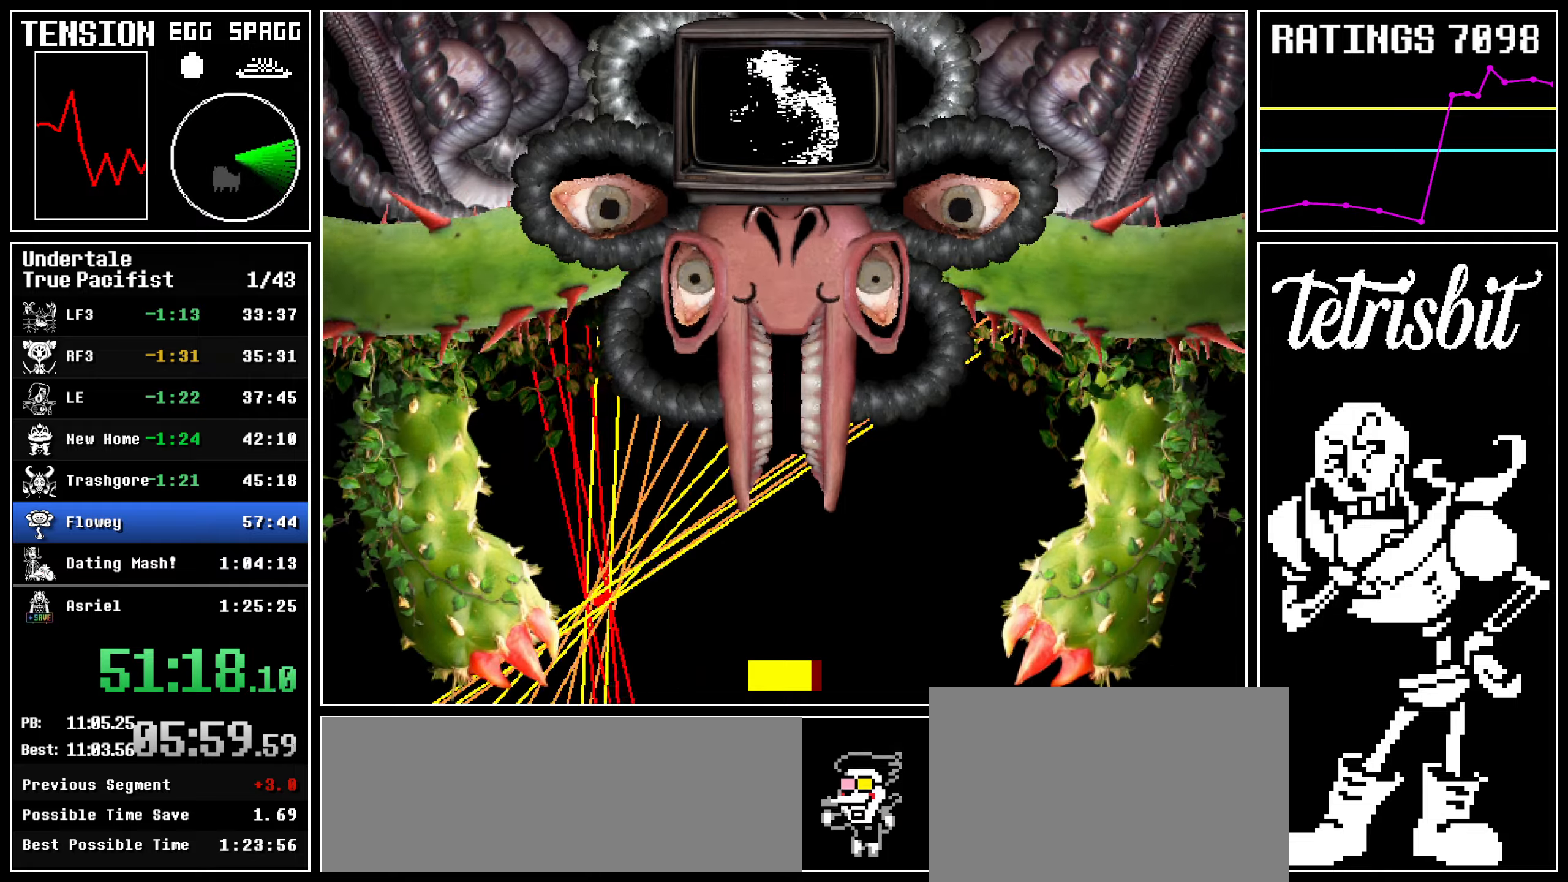
{"keys": ["right"], "events": []}
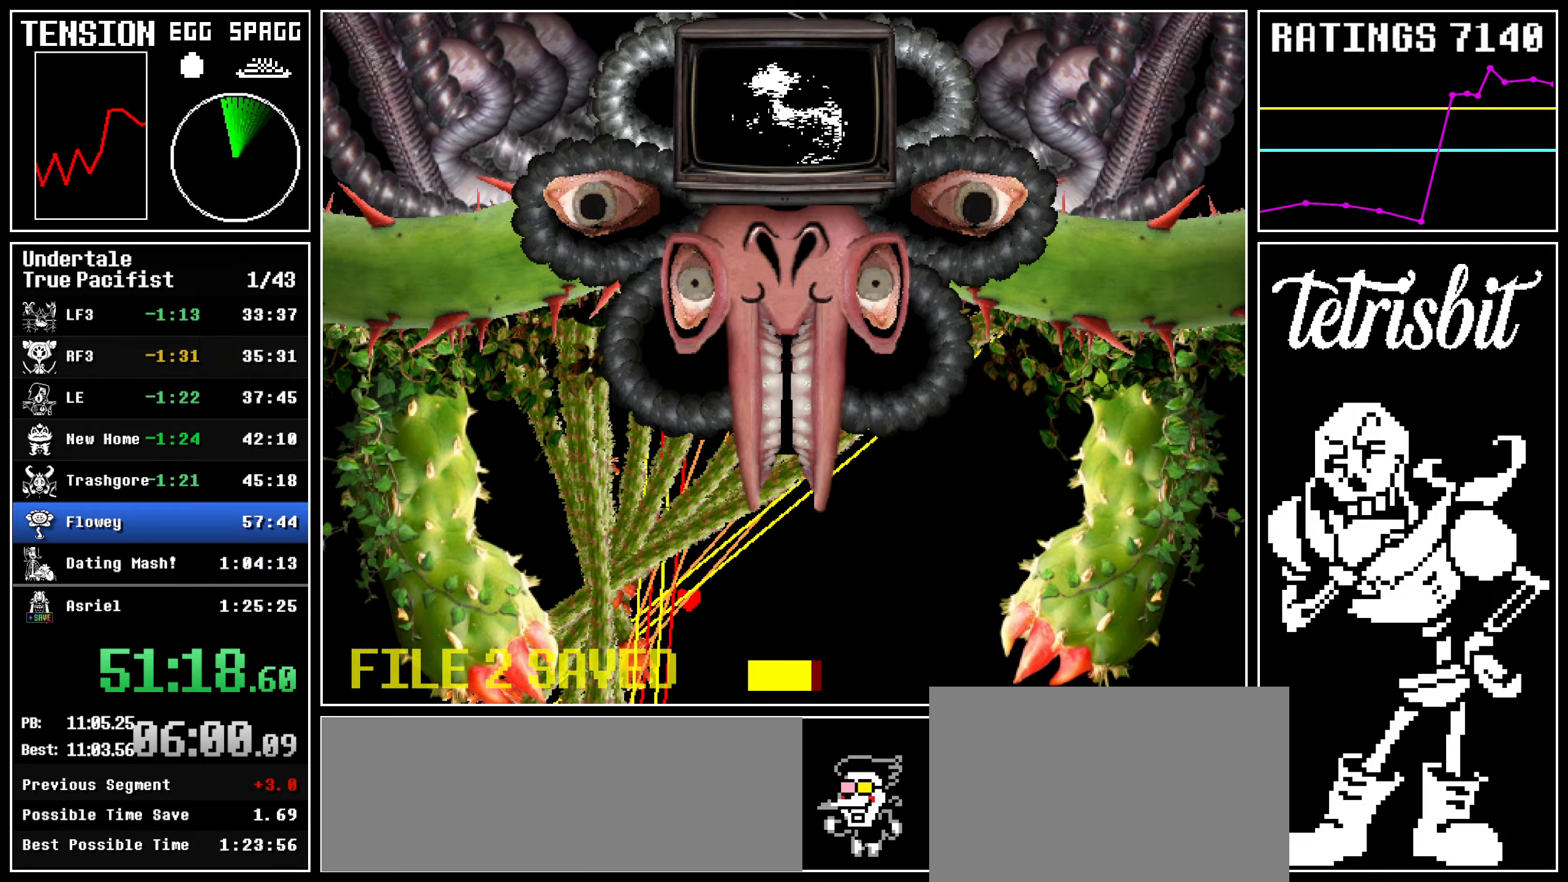
{"keys": ["right"], "events": []}
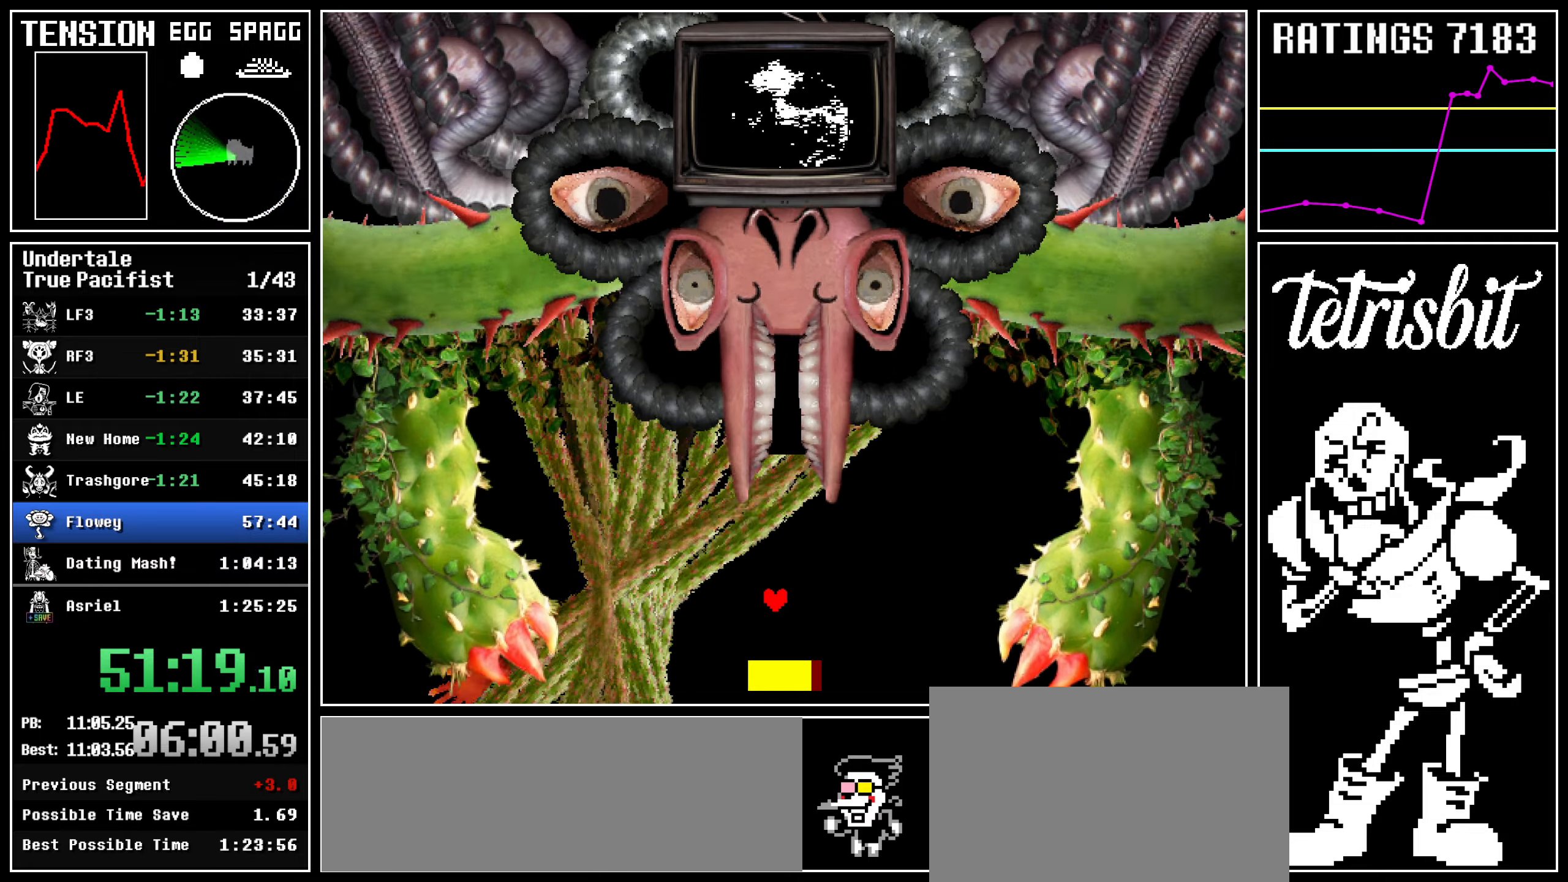
{"keys": ["right"], "events": []}
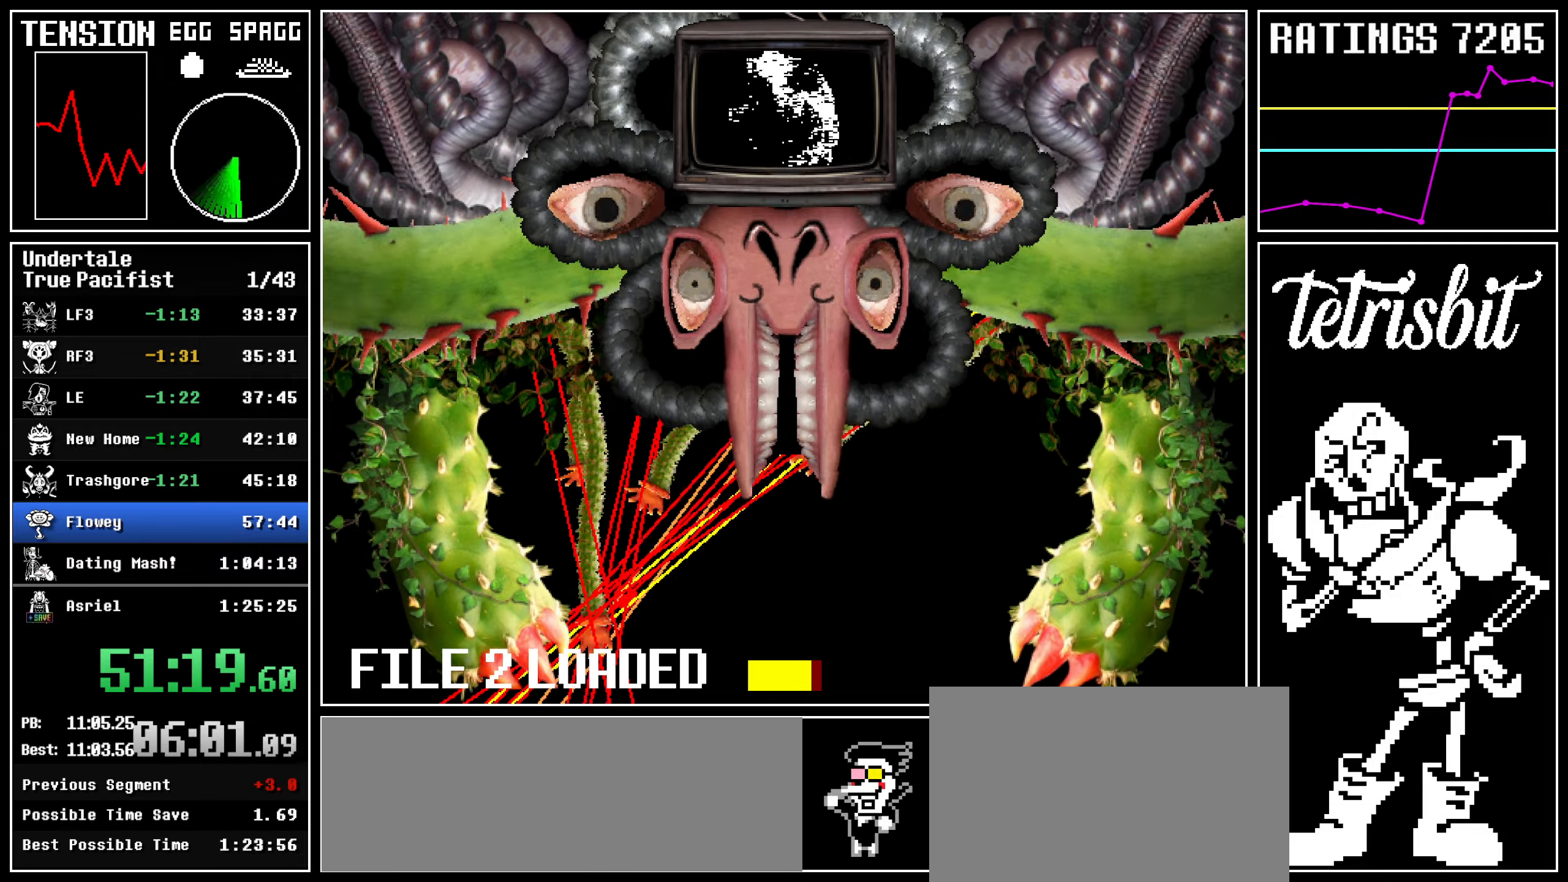
{"keys": ["right"], "events": []}